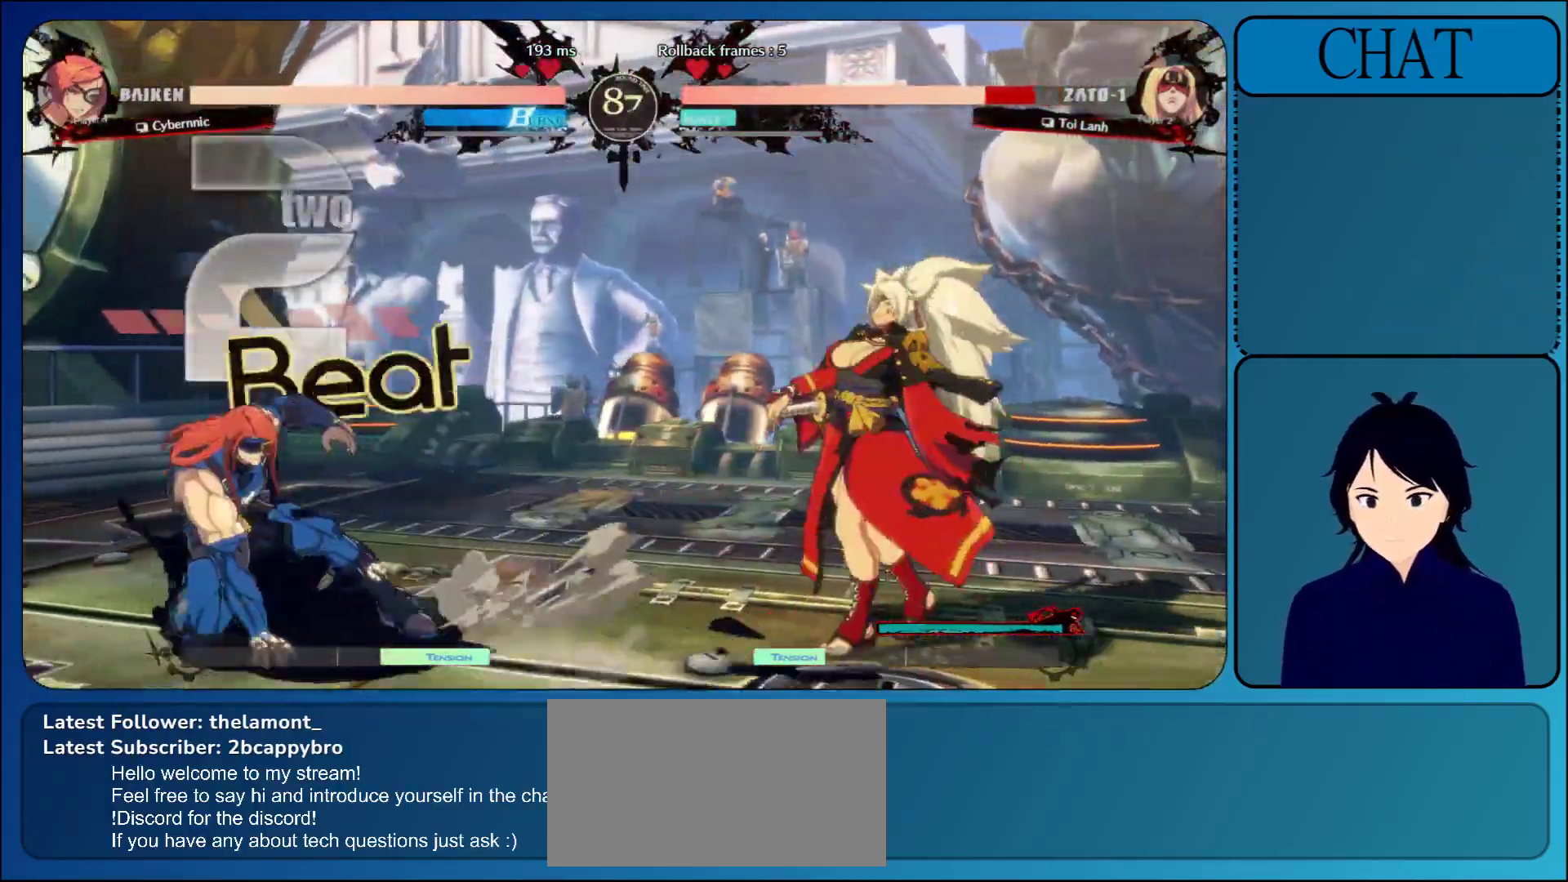
Gameplay with a controller (arcade stick); each line is a JSON object with the inputs held at the frame after it. "events" lists button and stick changes between this image and that frame as [ms after this image, input, new state], when the widget could be followed in between. Not read: L3 R3 START.
{"buttons": [], "left_stick": "center", "events": [[117, "L1", "down"], [167, "left_stick", "left"], [383, "L1", "up"], [500, "left_stick", "center"]]}
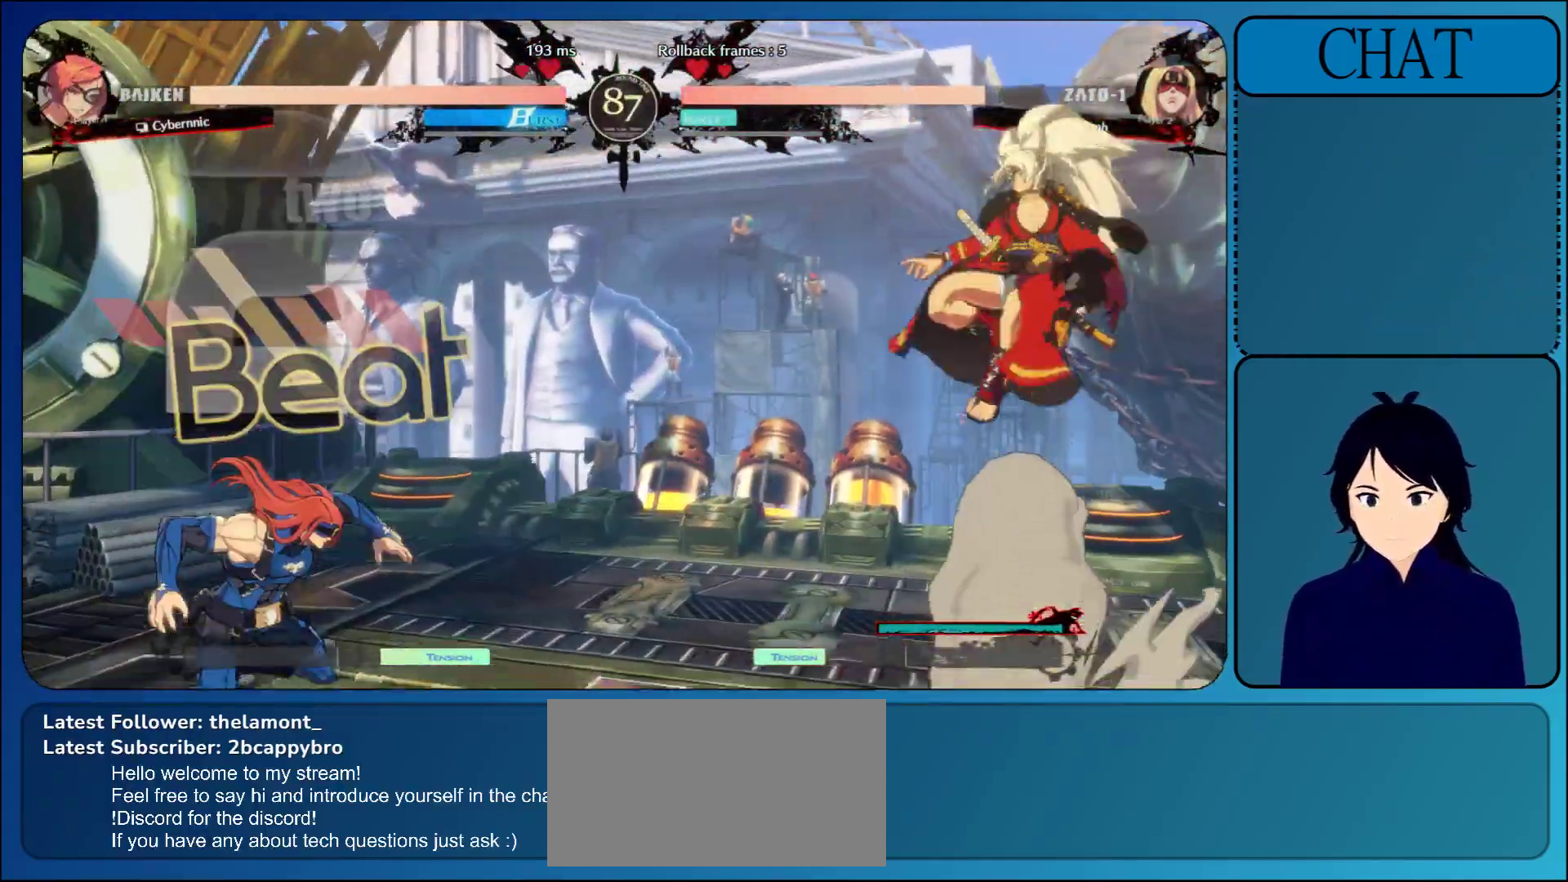
{"buttons": [], "left_stick": "right", "events": [[17, "left_stick", "right"], [100, "L1", "down"], [217, "L1", "up"]]}
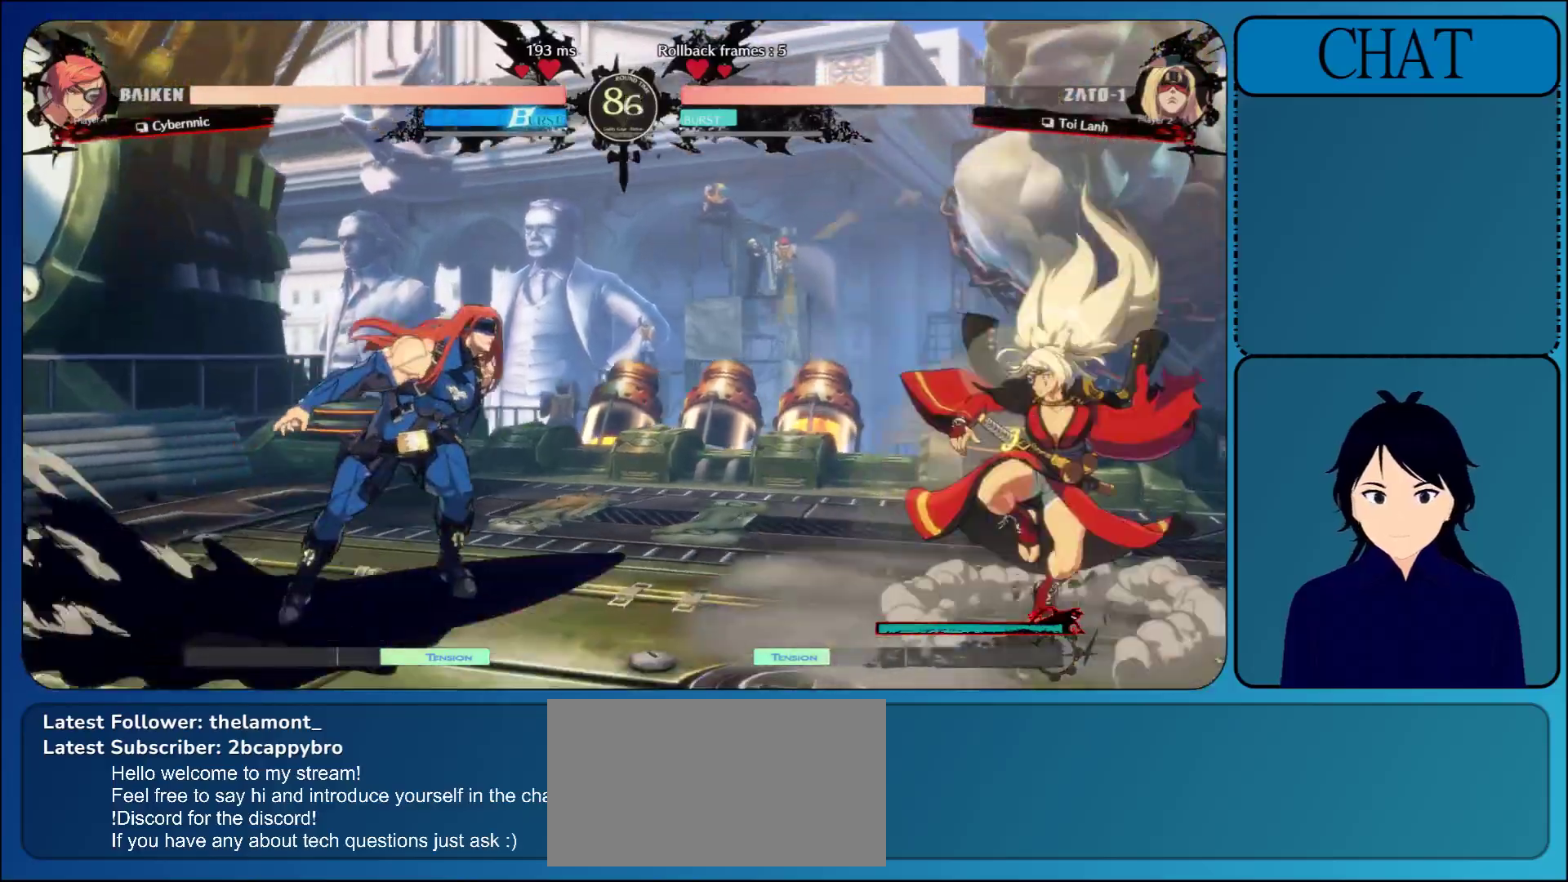
{"buttons": ["TRIANGLE"], "left_stick": "down", "events": [[233, "SQUARE", "down"], [350, "SQUARE", "up"], [433, "TRIANGLE", "down"], [467, "left_stick", "down"]]}
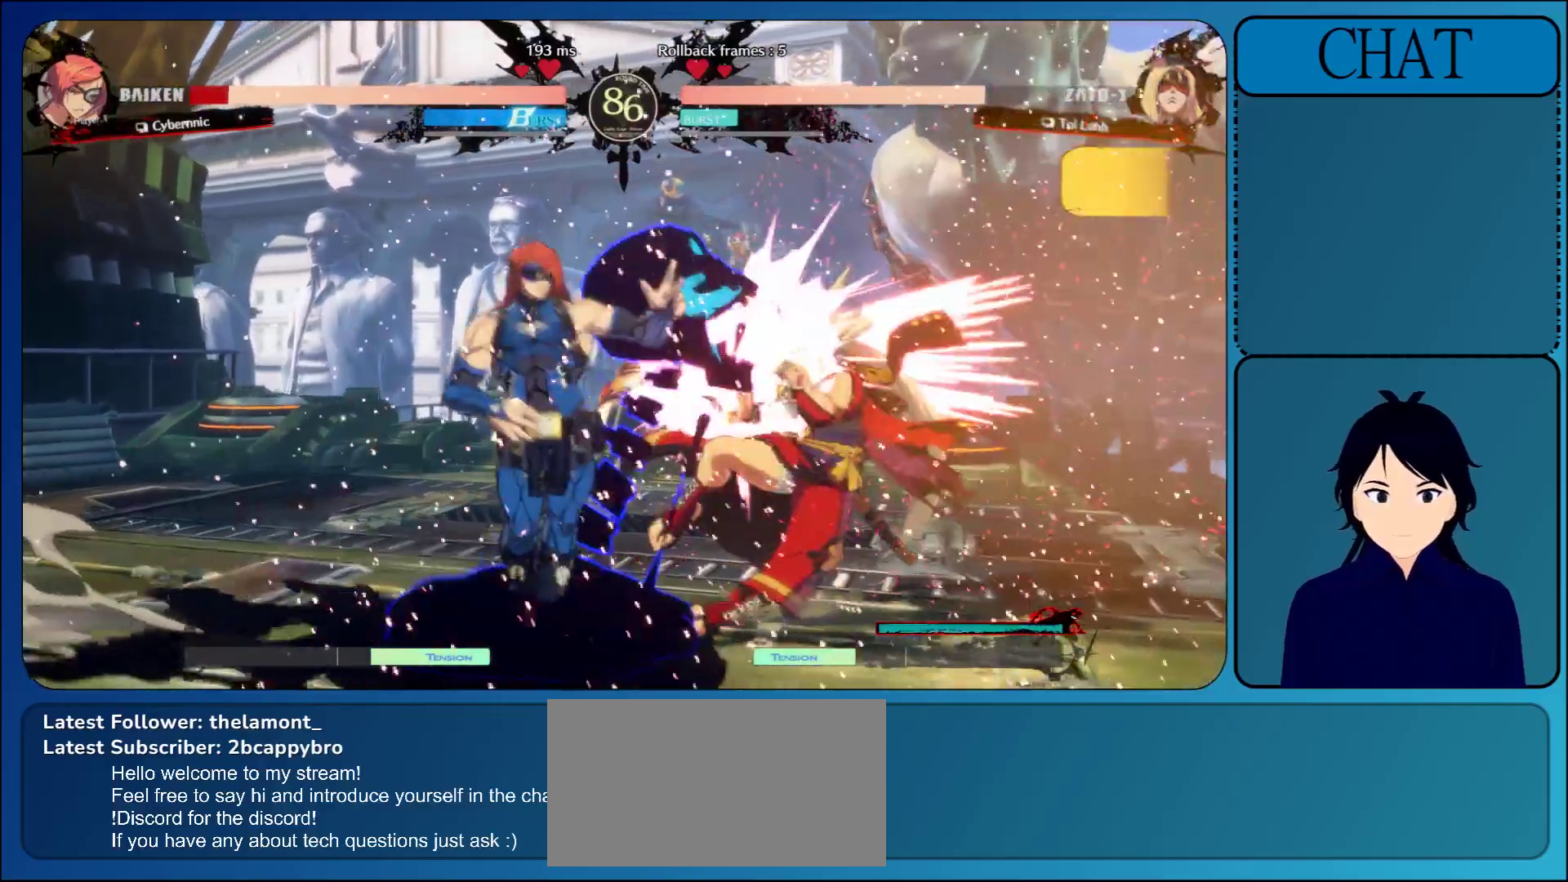
{"buttons": [], "left_stick": "down", "events": [[67, "TRIANGLE", "up"], [167, "TRIANGLE", "down"], [267, "TRIANGLE", "up"], [367, "TRIANGLE", "down"], [450, "TRIANGLE", "up"]]}
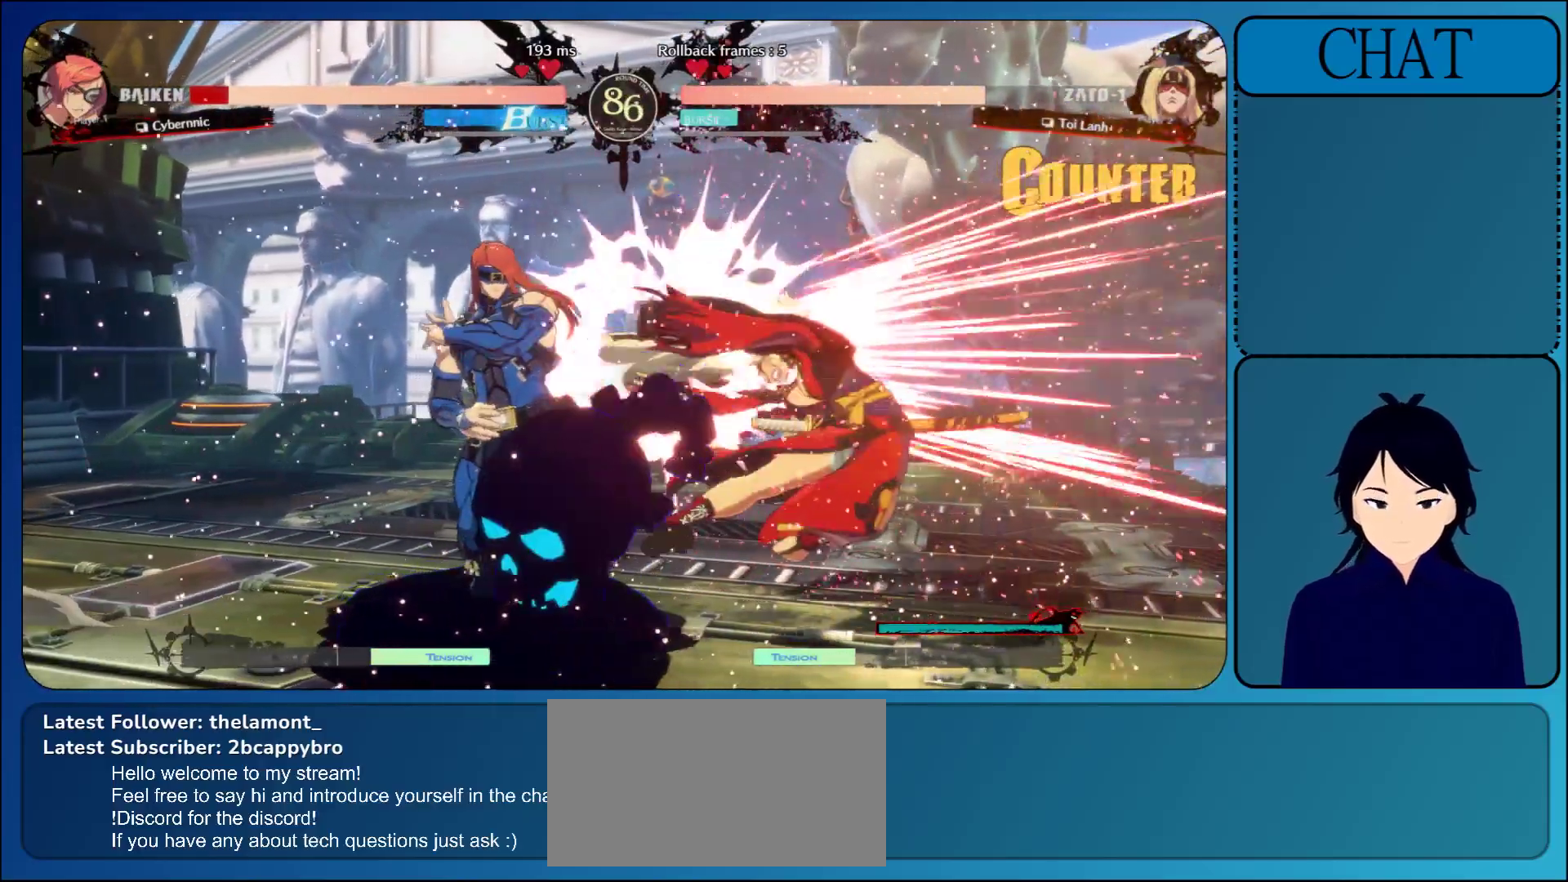
{"buttons": ["TRIANGLE"], "left_stick": "down", "events": [[50, "TRIANGLE", "down"], [133, "TRIANGLE", "up"], [233, "TRIANGLE", "down"], [333, "TRIANGLE", "up"], [400, "TRIANGLE", "down"]]}
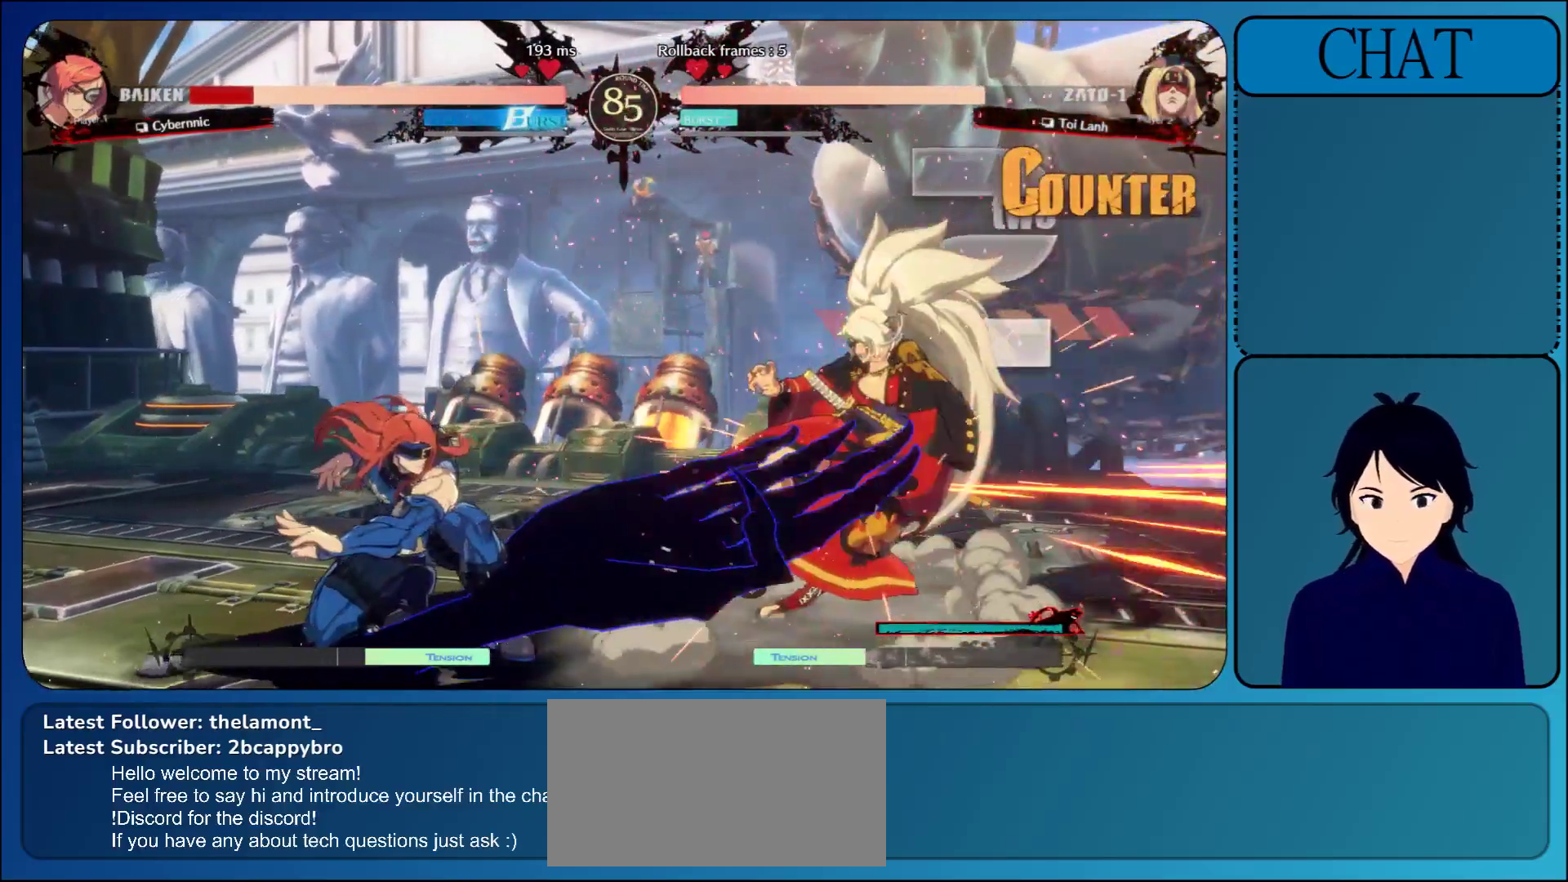
{"buttons": [], "left_stick": "right", "events": [[67, "TRIANGLE", "up"], [183, "left_stick", "center"], [283, "left_stick", "down"], [467, "left_stick", "right"]]}
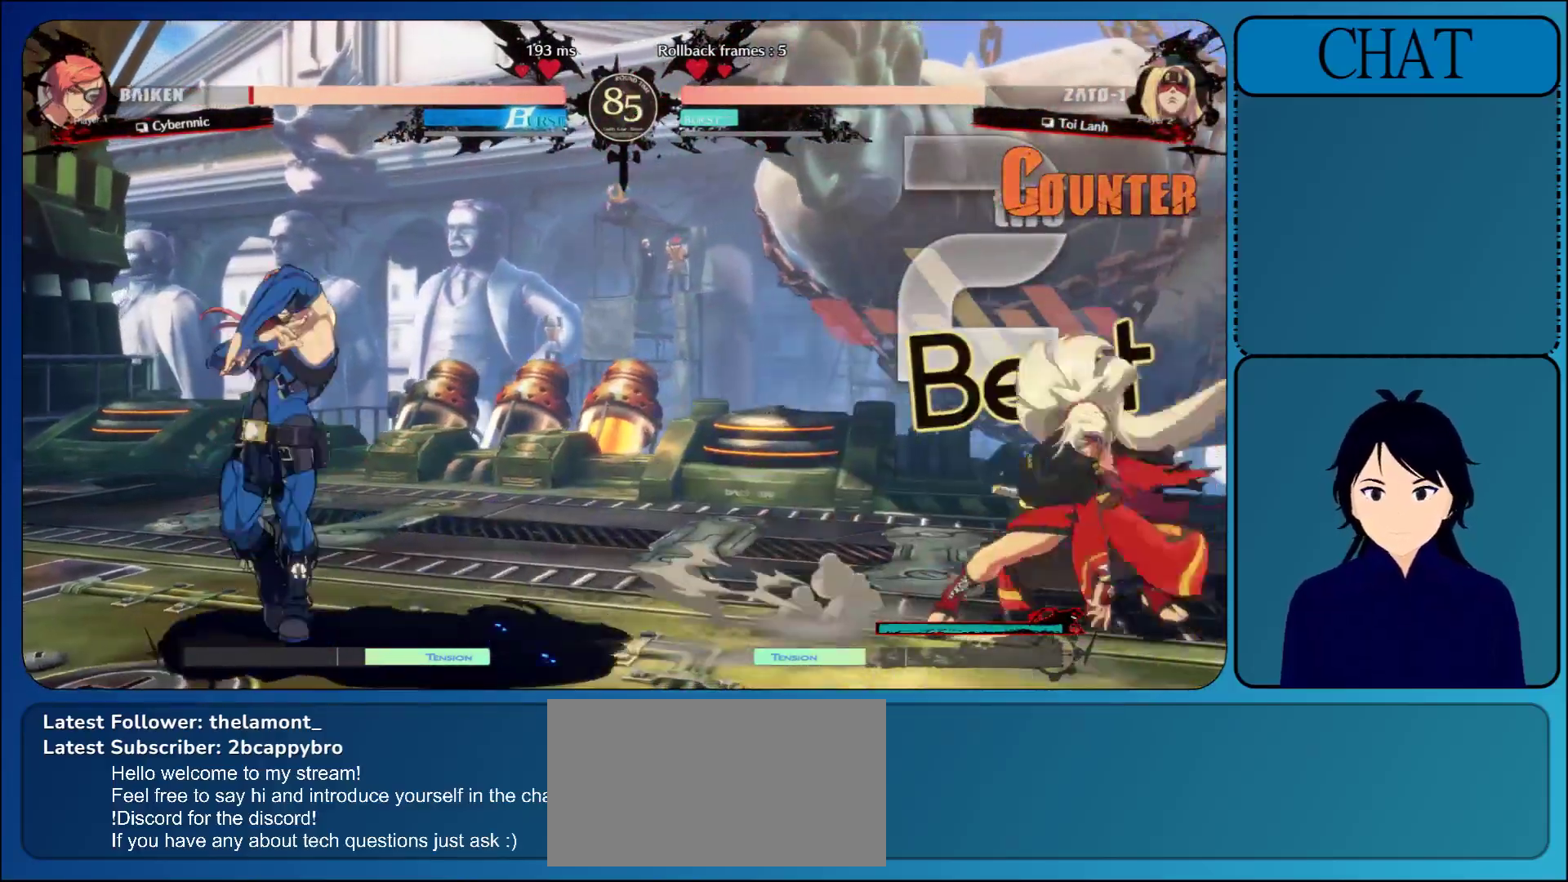
{"buttons": [], "left_stick": "down", "events": [[17, "TRIANGLE", "down"], [117, "TRIANGLE", "up"], [200, "TRIANGLE", "down"], [367, "TRIANGLE", "up"], [383, "left_stick", "down"]]}
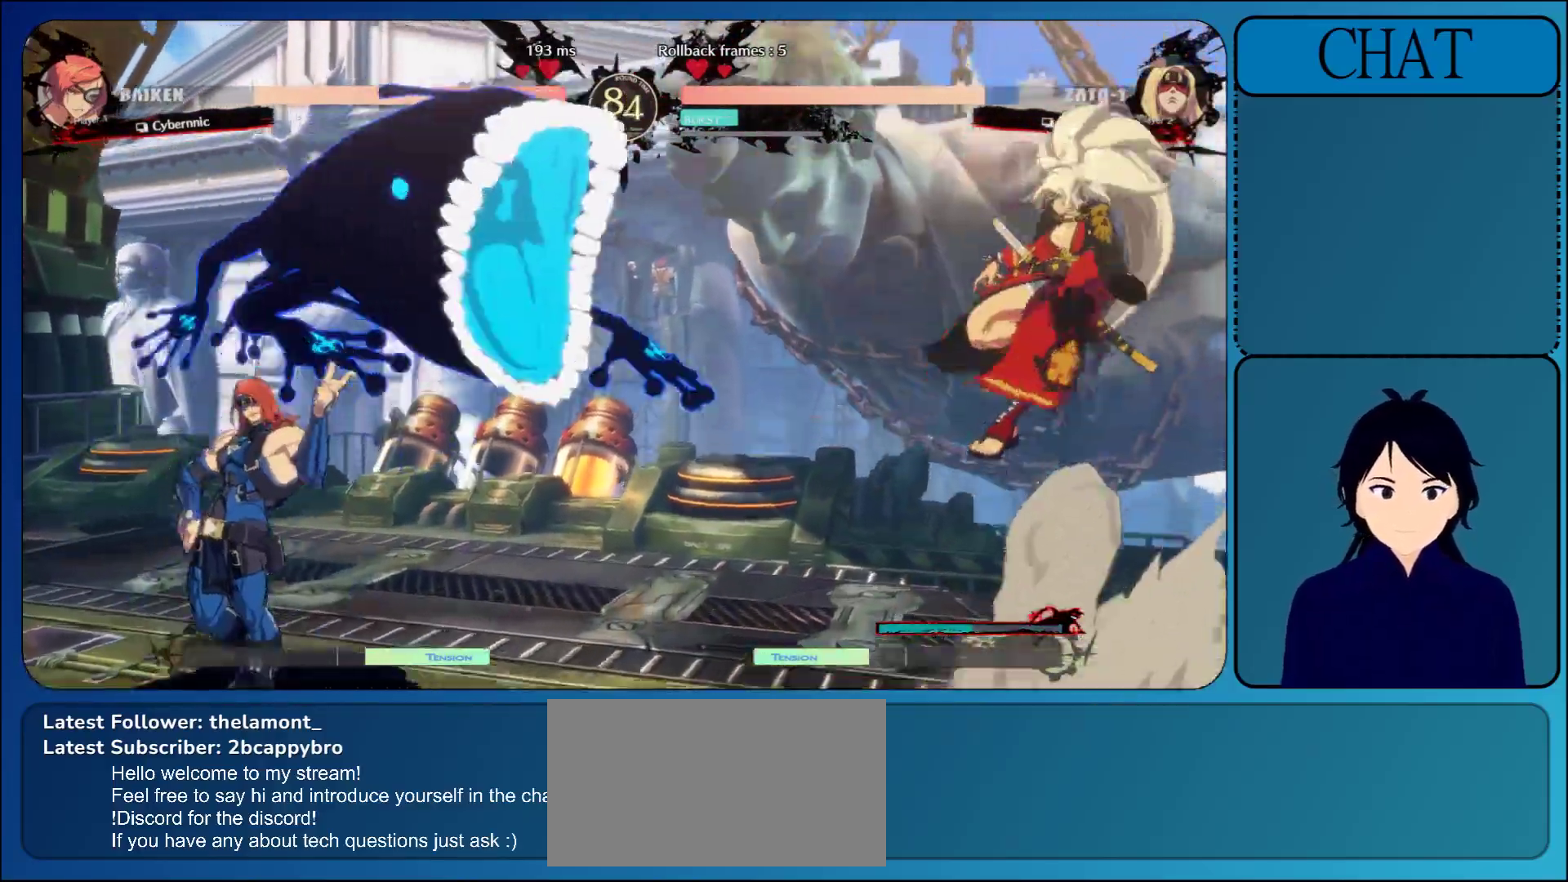
{"buttons": [], "left_stick": "left", "events": [[117, "left_stick", "down-left"], [283, "left_stick", "left"]]}
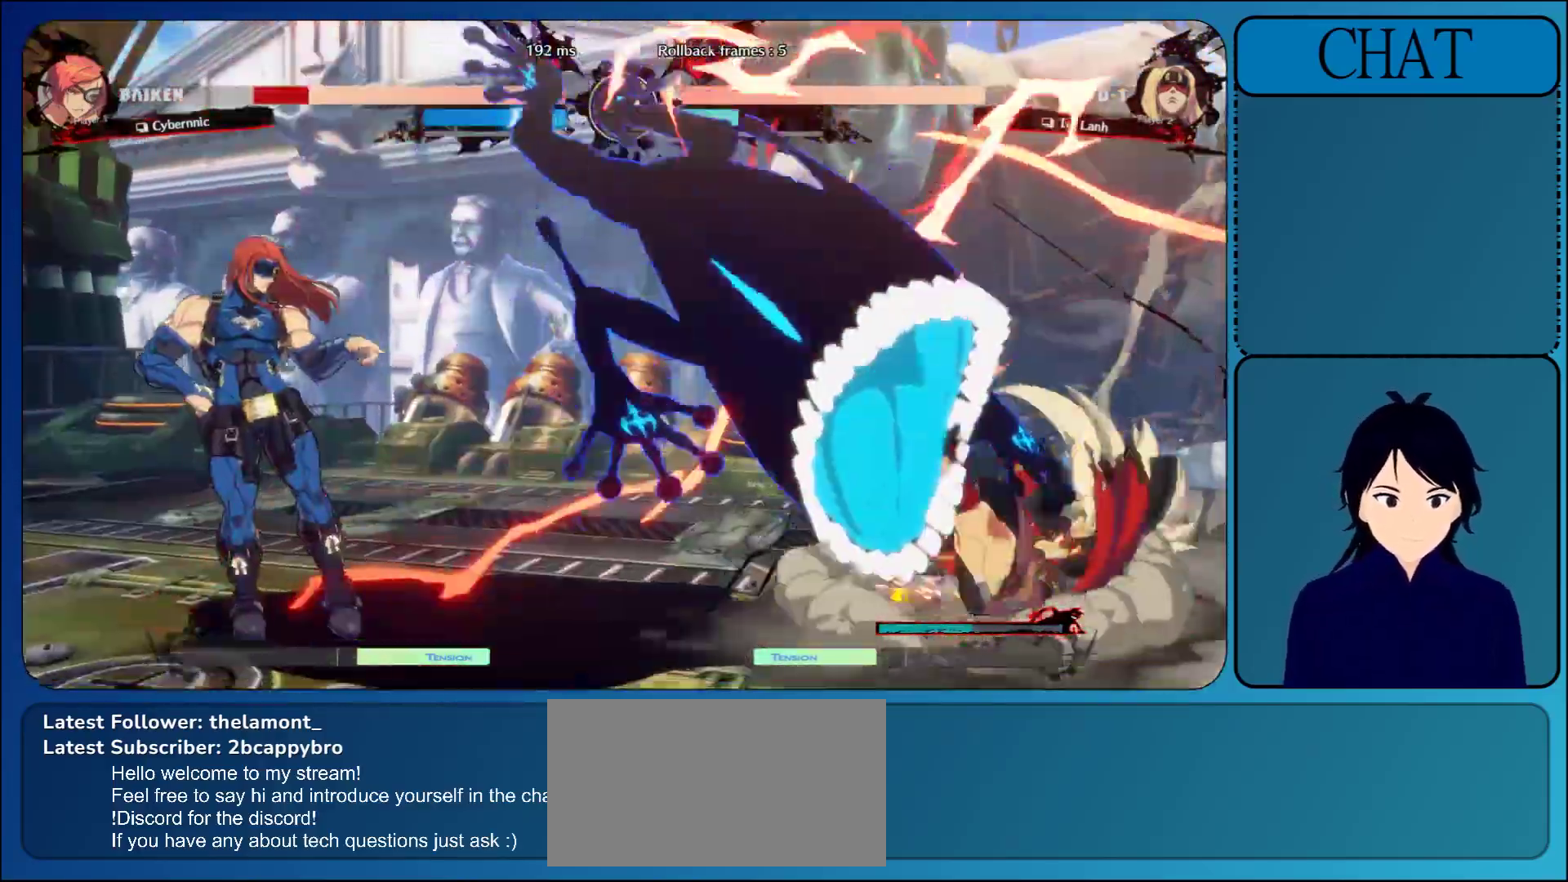
{"buttons": ["CROSS"], "left_stick": "center", "events": [[150, "left_stick", "up"], [333, "left_stick", "center"], [450, "CROSS", "down"]]}
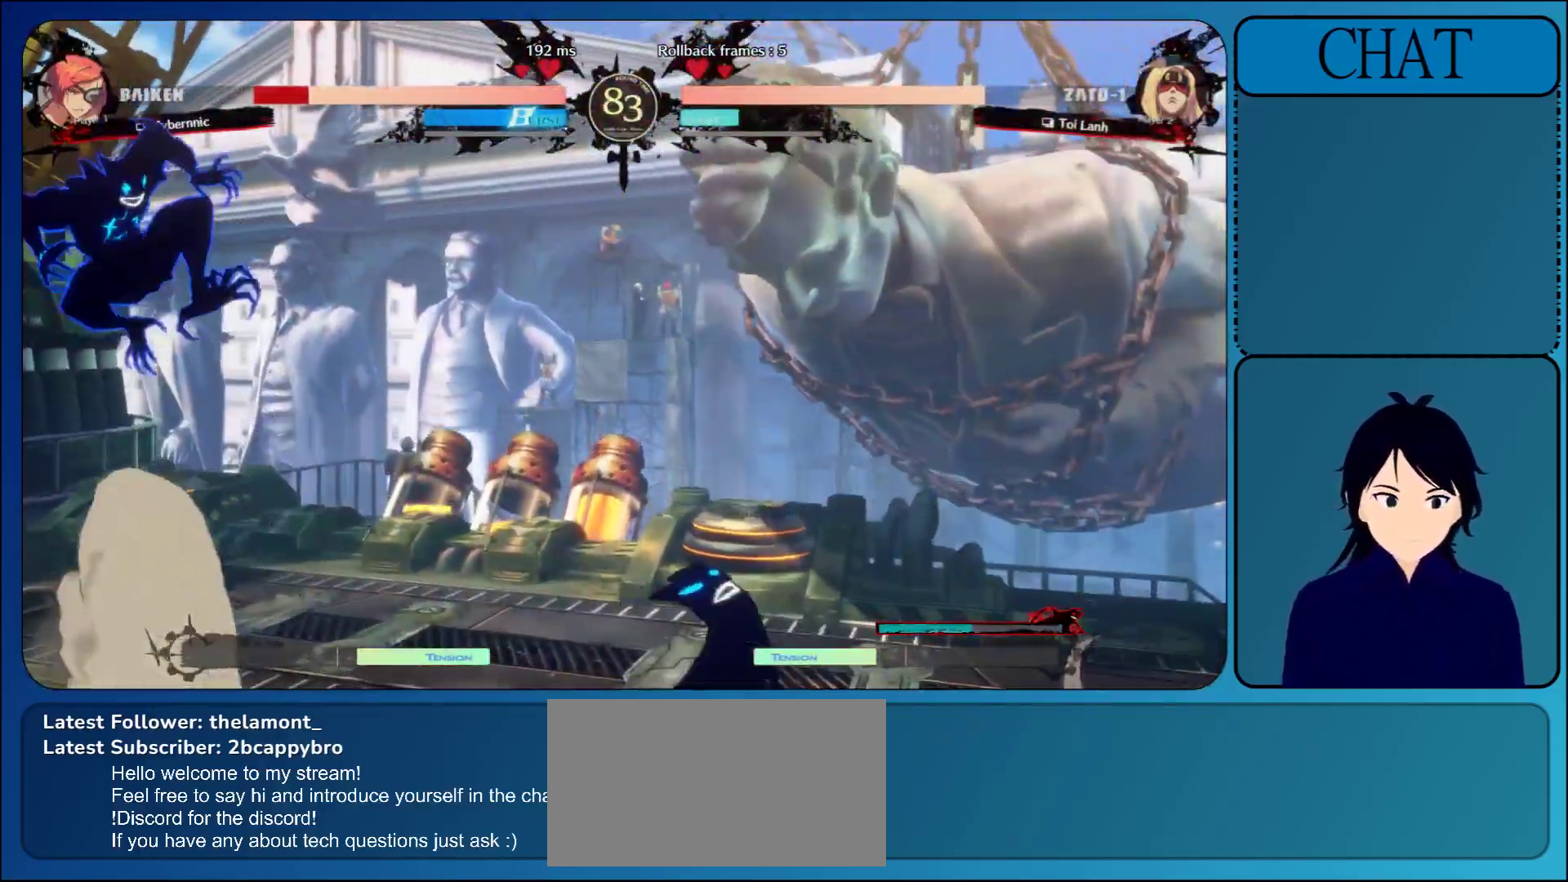
{"buttons": ["L1"], "left_stick": "right", "events": [[83, "CROSS", "up"], [183, "CROSS", "down"], [283, "CROSS", "up"], [333, "left_stick", "right"], [483, "L1", "down"]]}
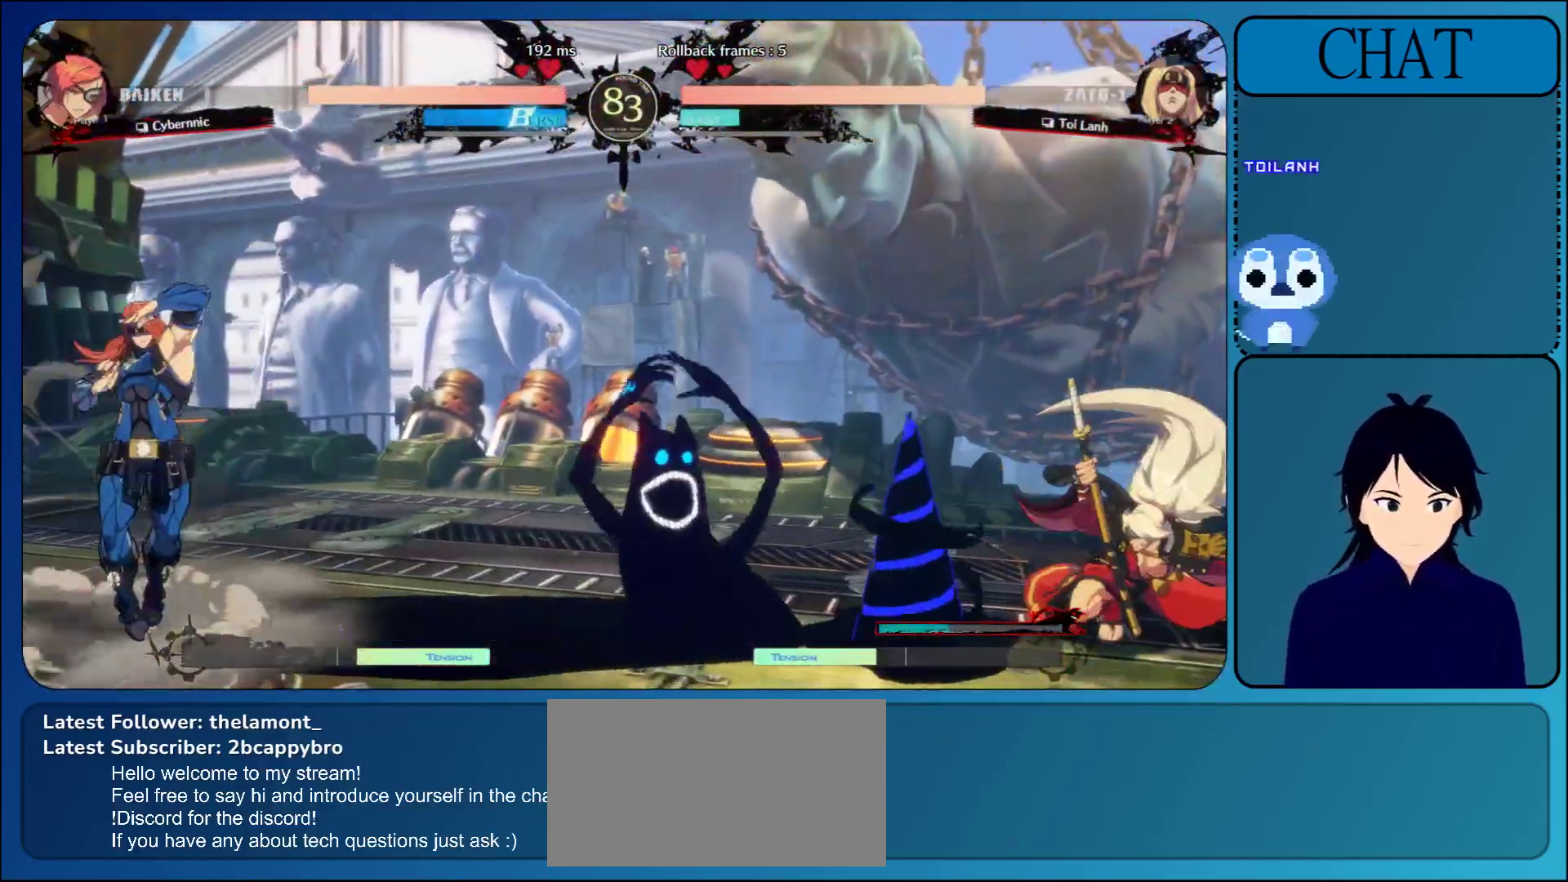
{"buttons": ["L1"], "left_stick": "right", "events": [[133, "L1", "up"], [200, "L1", "down"], [367, "L1", "up"], [450, "L1", "down"]]}
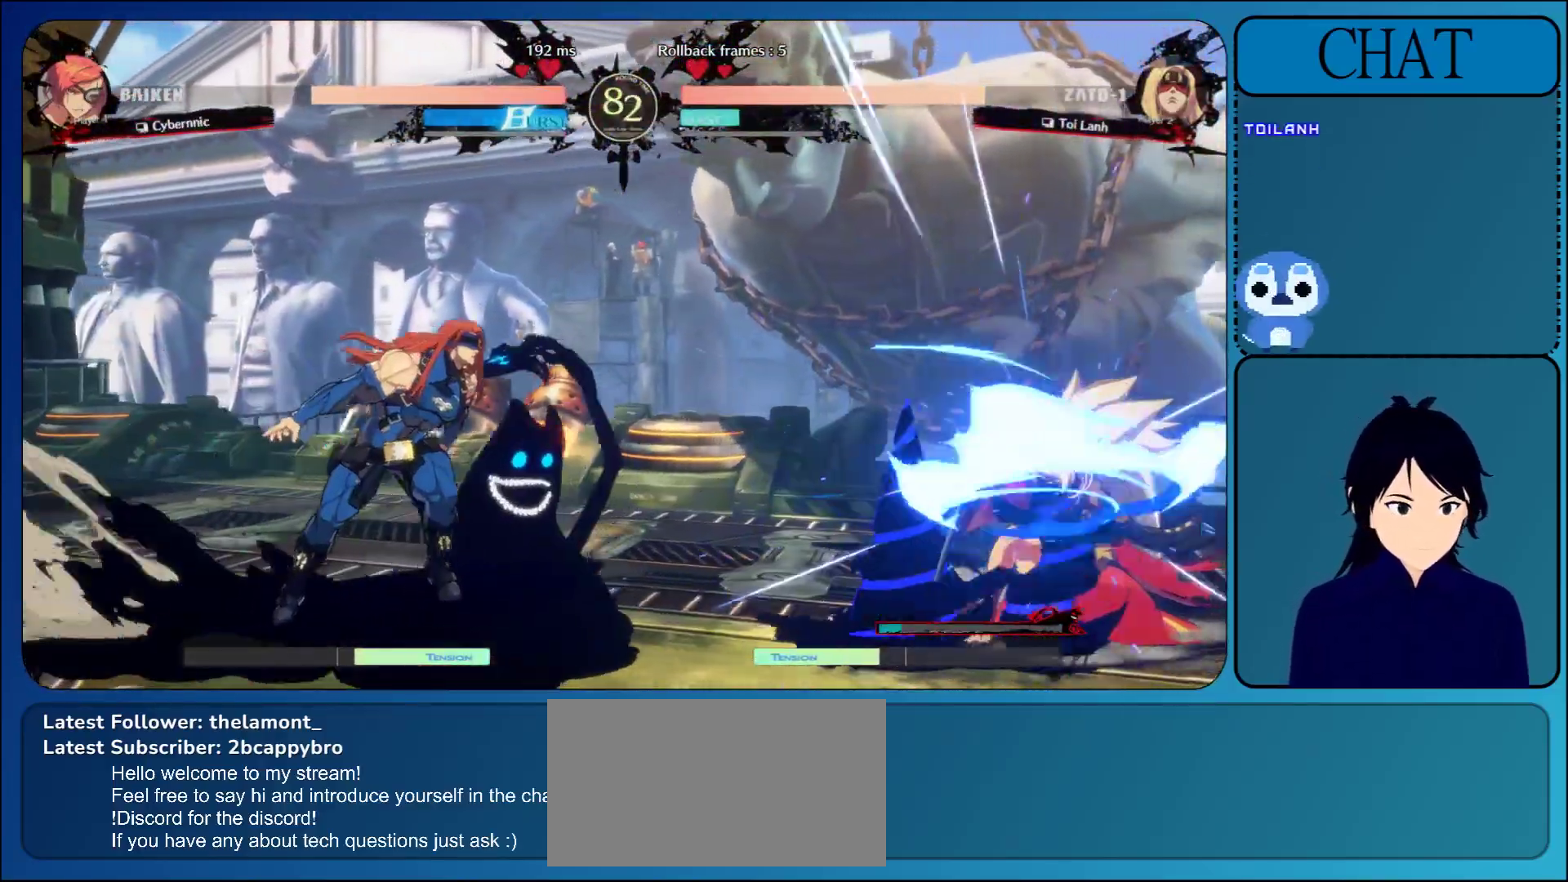
{"buttons": ["R1"], "left_stick": "down", "events": [[217, "L1", "up"], [433, "R1", "down"], [467, "left_stick", "down"]]}
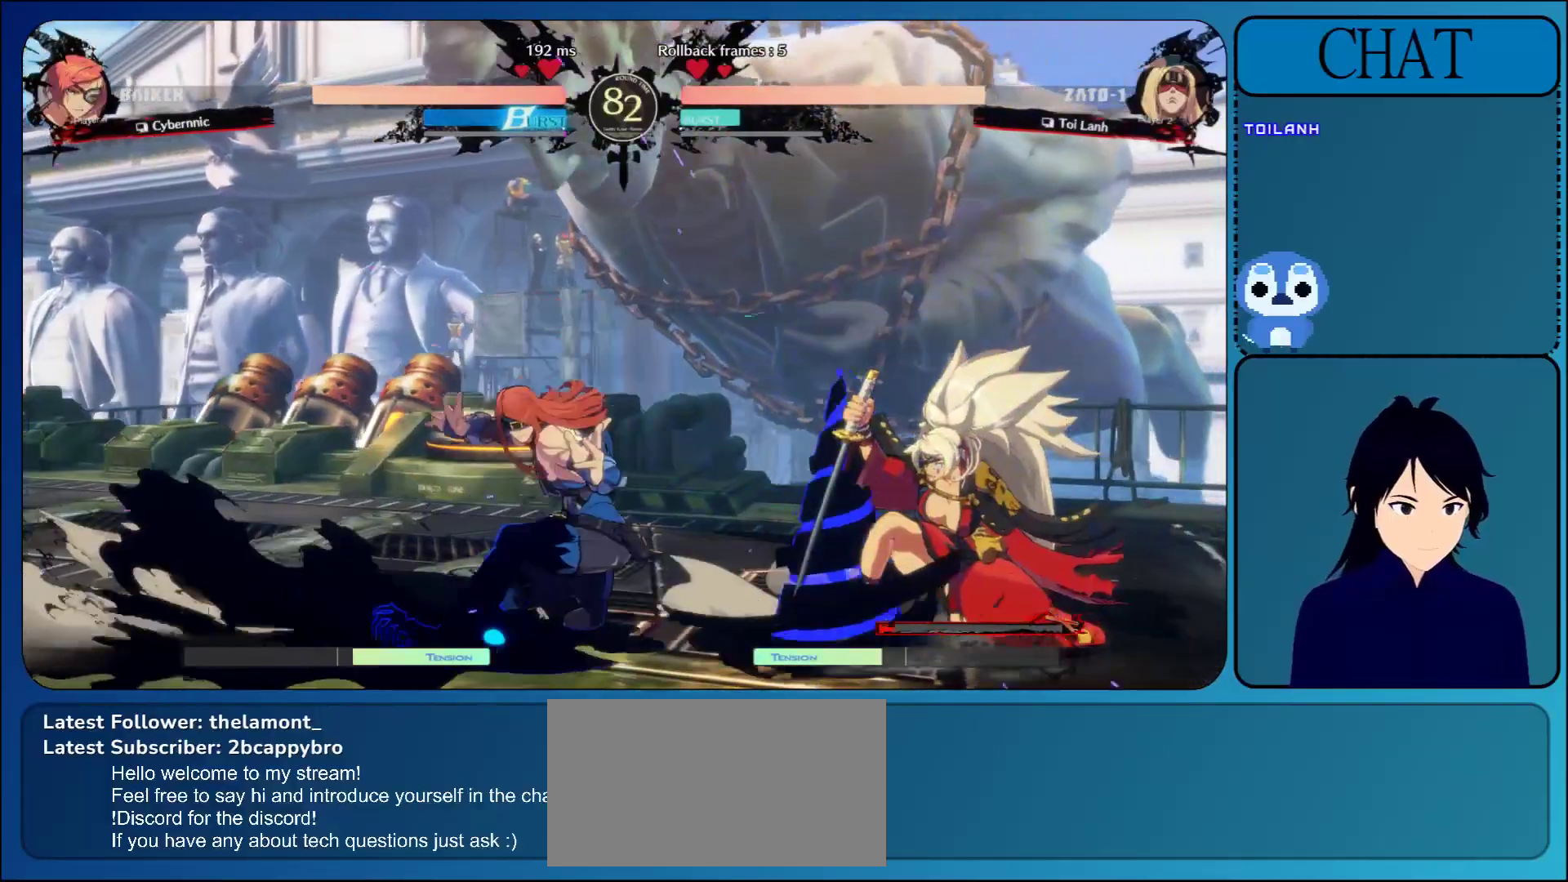
{"buttons": ["R1"], "left_stick": "down", "events": [[33, "R1", "up"], [117, "R1", "down"], [217, "R1", "up"], [283, "R1", "down"], [400, "R1", "up"], [500, "R1", "down"]]}
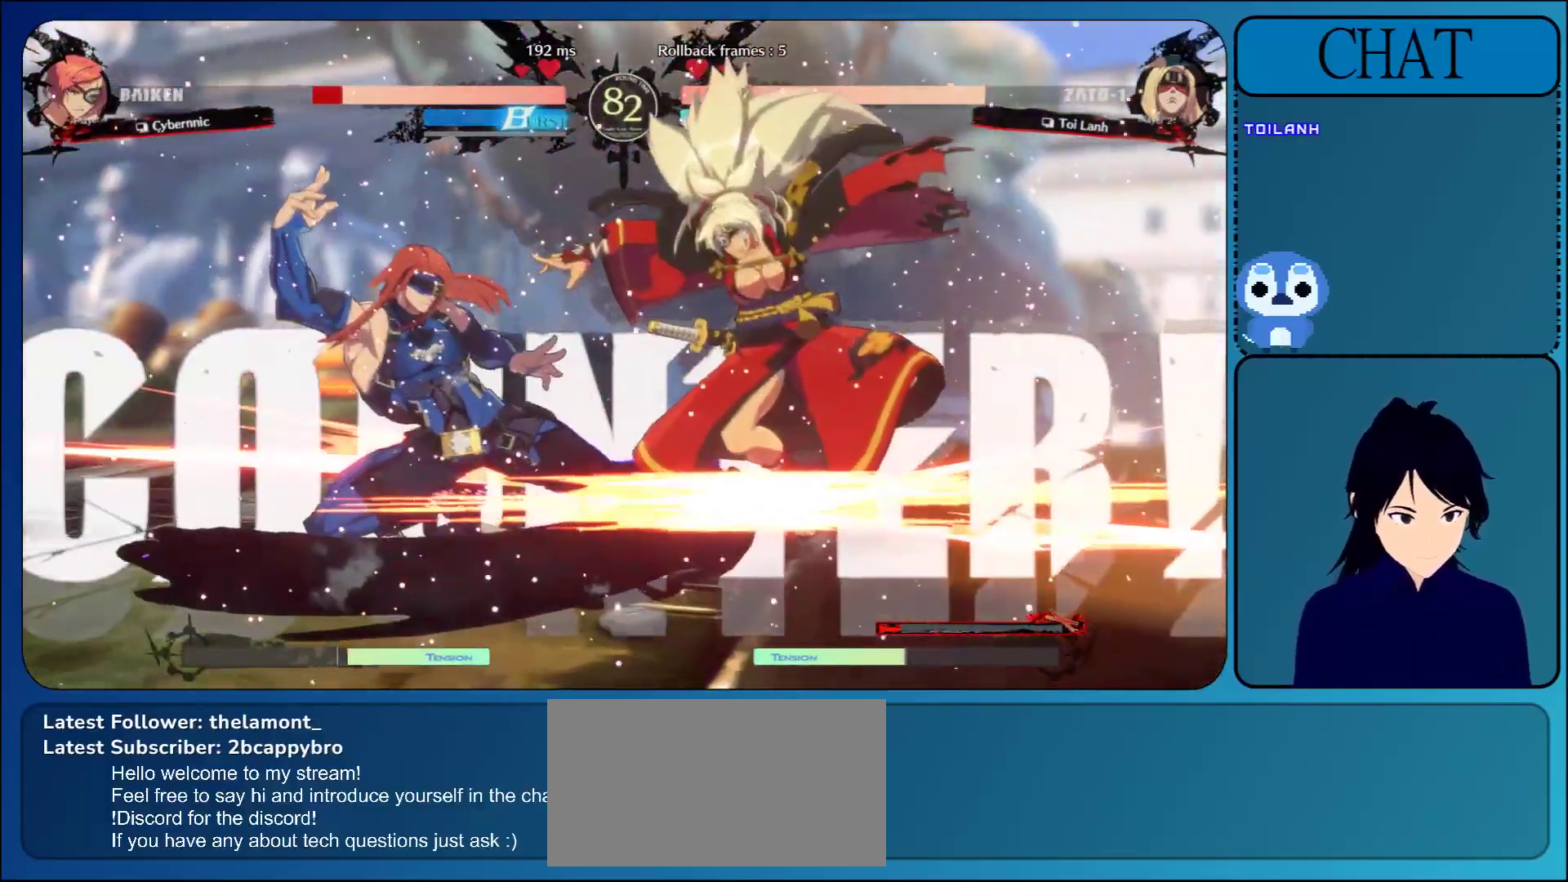
{"buttons": [], "left_stick": "down", "events": [[117, "R1", "up"], [217, "R1", "down"], [317, "R1", "up"], [400, "R1", "down"], [483, "R1", "up"]]}
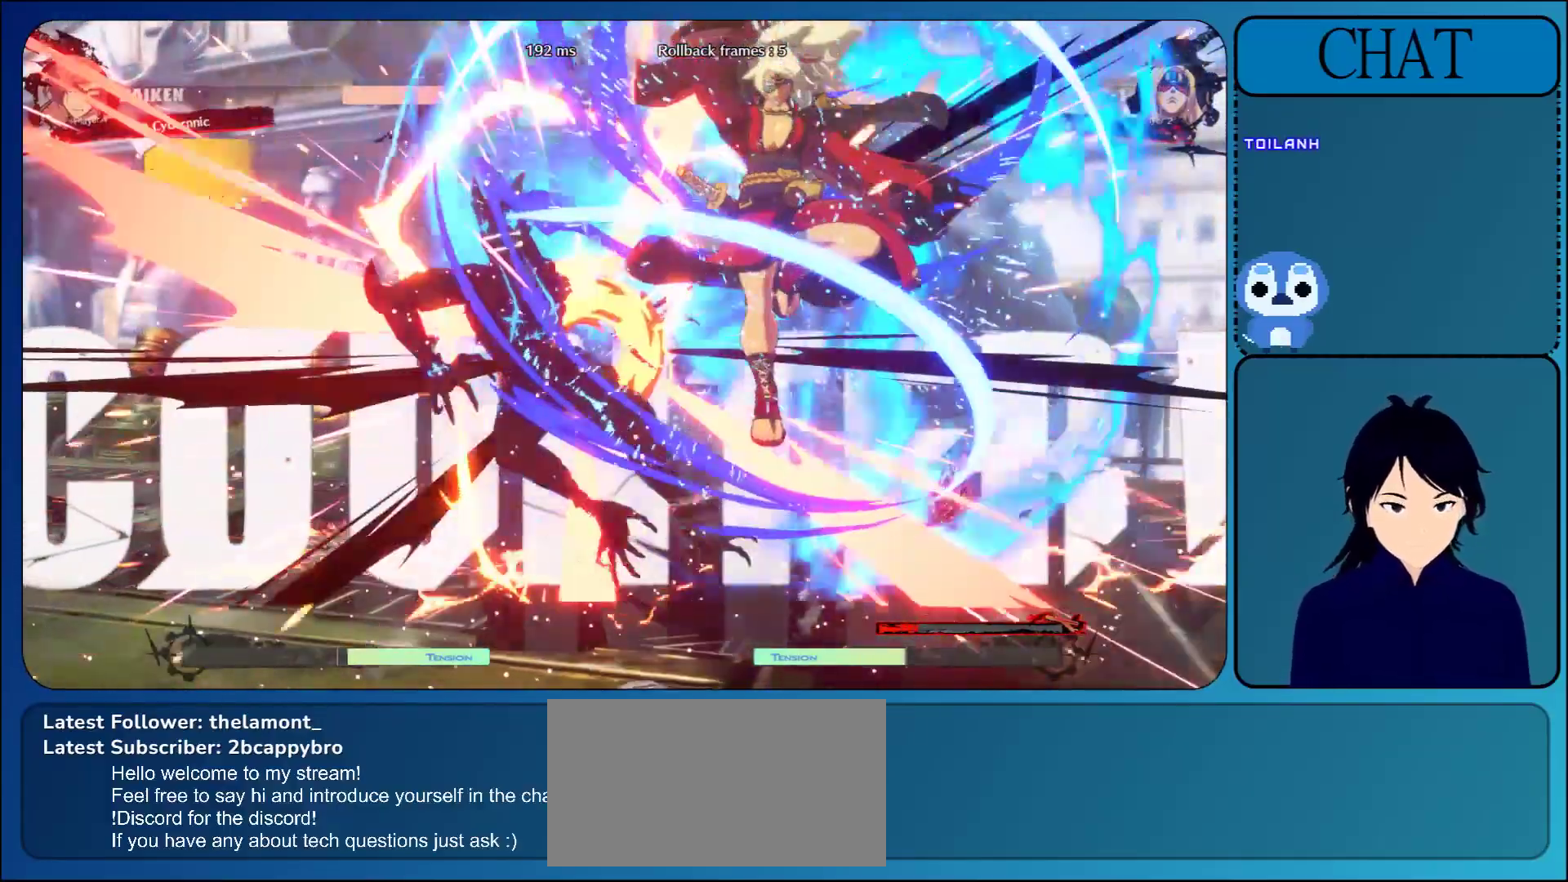
{"buttons": ["L1"], "left_stick": "right", "events": [[50, "R1", "down"], [167, "R1", "up"], [383, "L1", "down"], [383, "left_stick", "center"], [467, "left_stick", "right"]]}
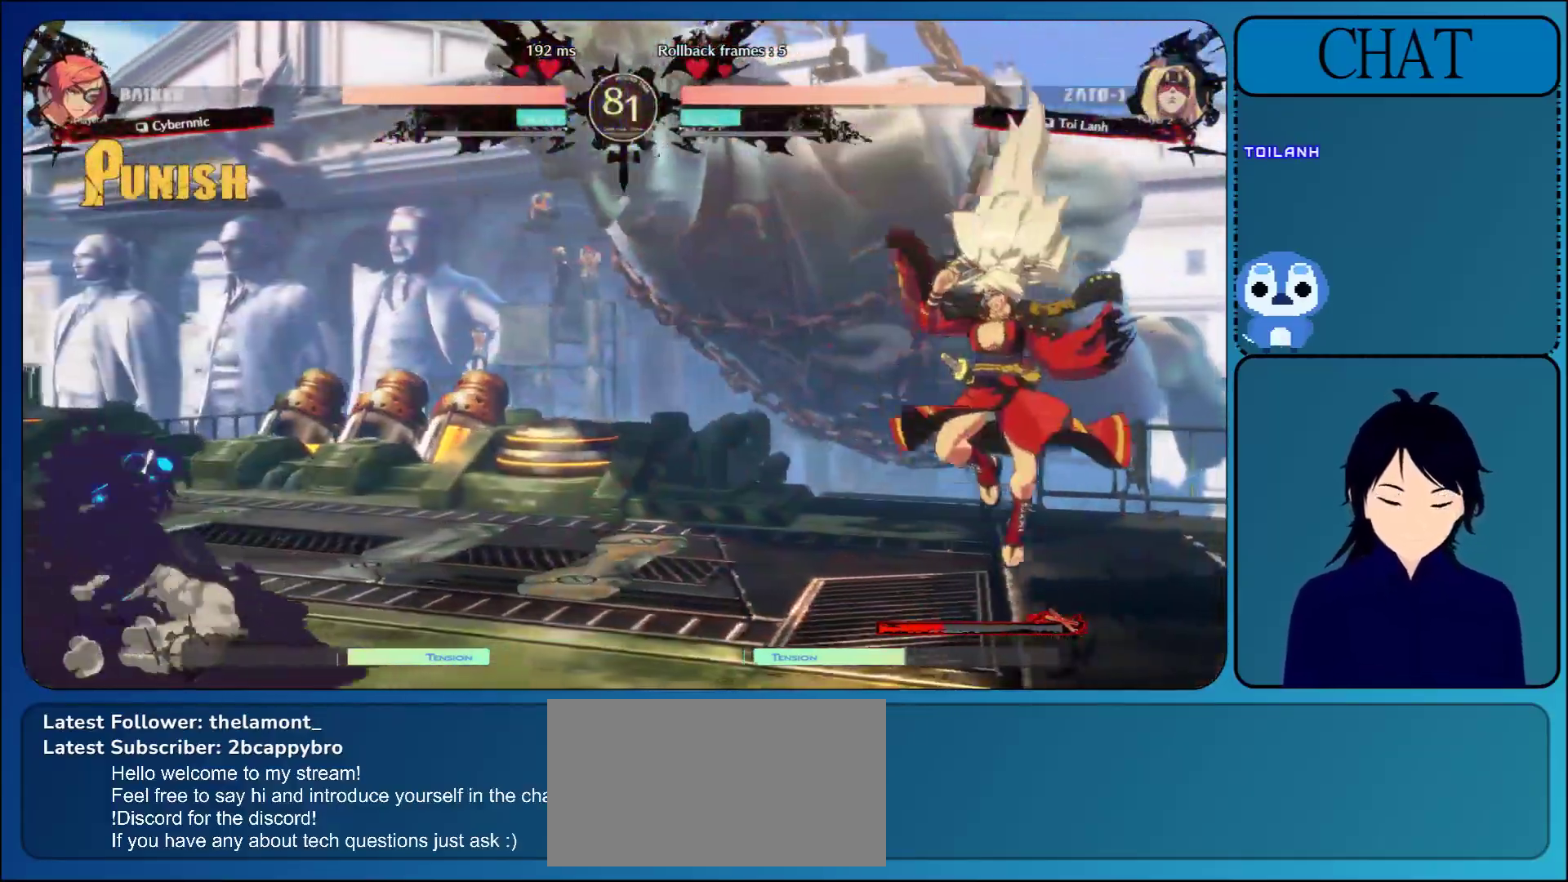
{"buttons": ["L1"], "left_stick": "up-right", "events": [[33, "L1", "up"], [333, "L1", "down"], [500, "left_stick", "up-right"]]}
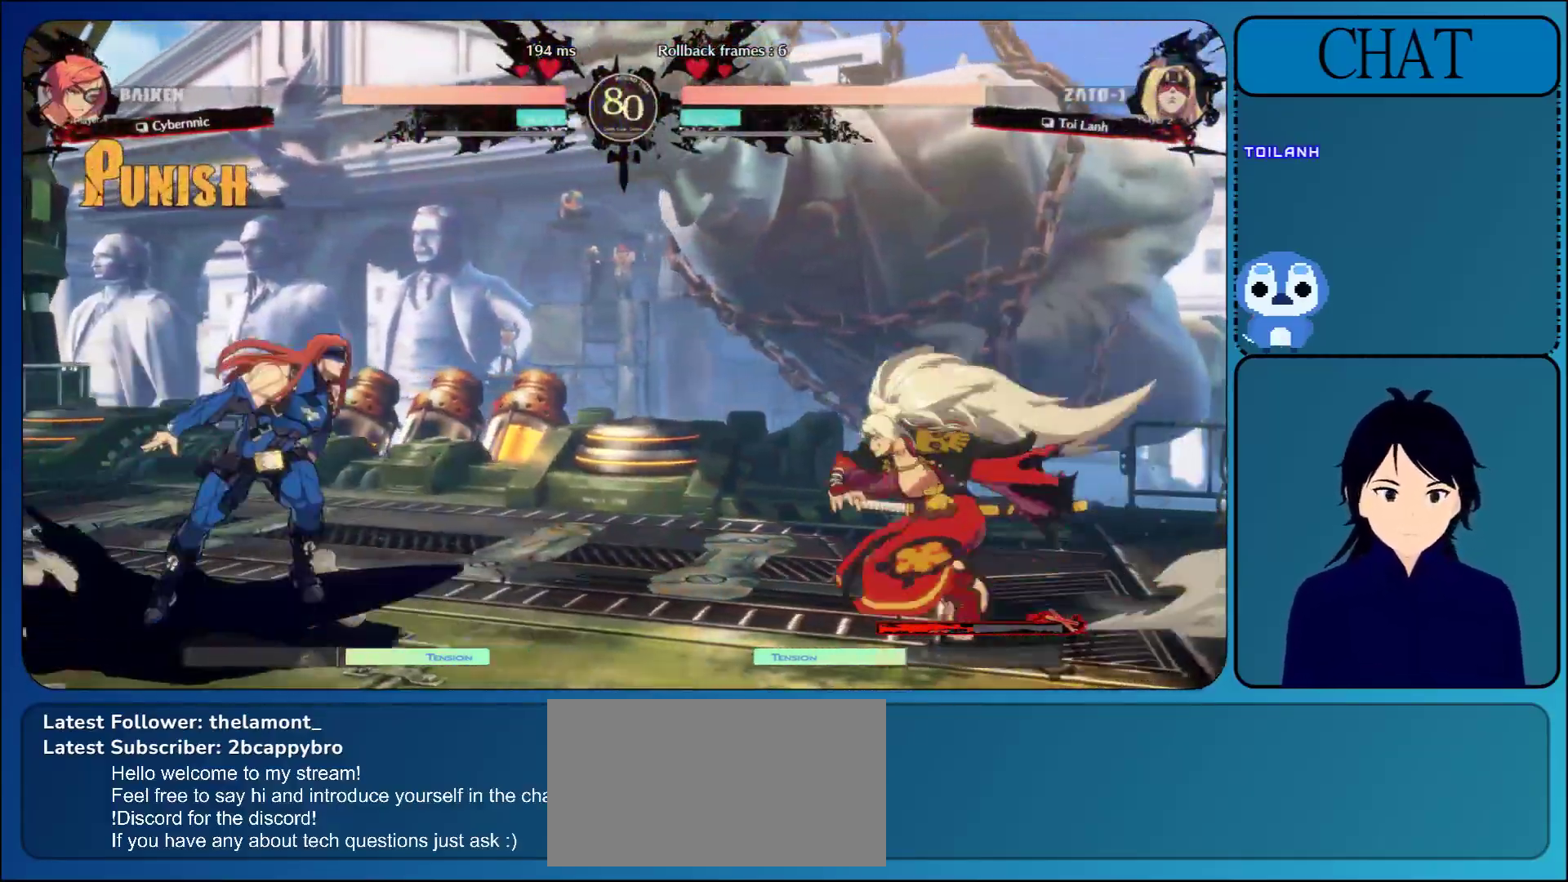
{"buttons": [], "left_stick": "left", "events": [[17, "left_stick", "up"], [33, "L1", "up"], [117, "left_stick", "left"]]}
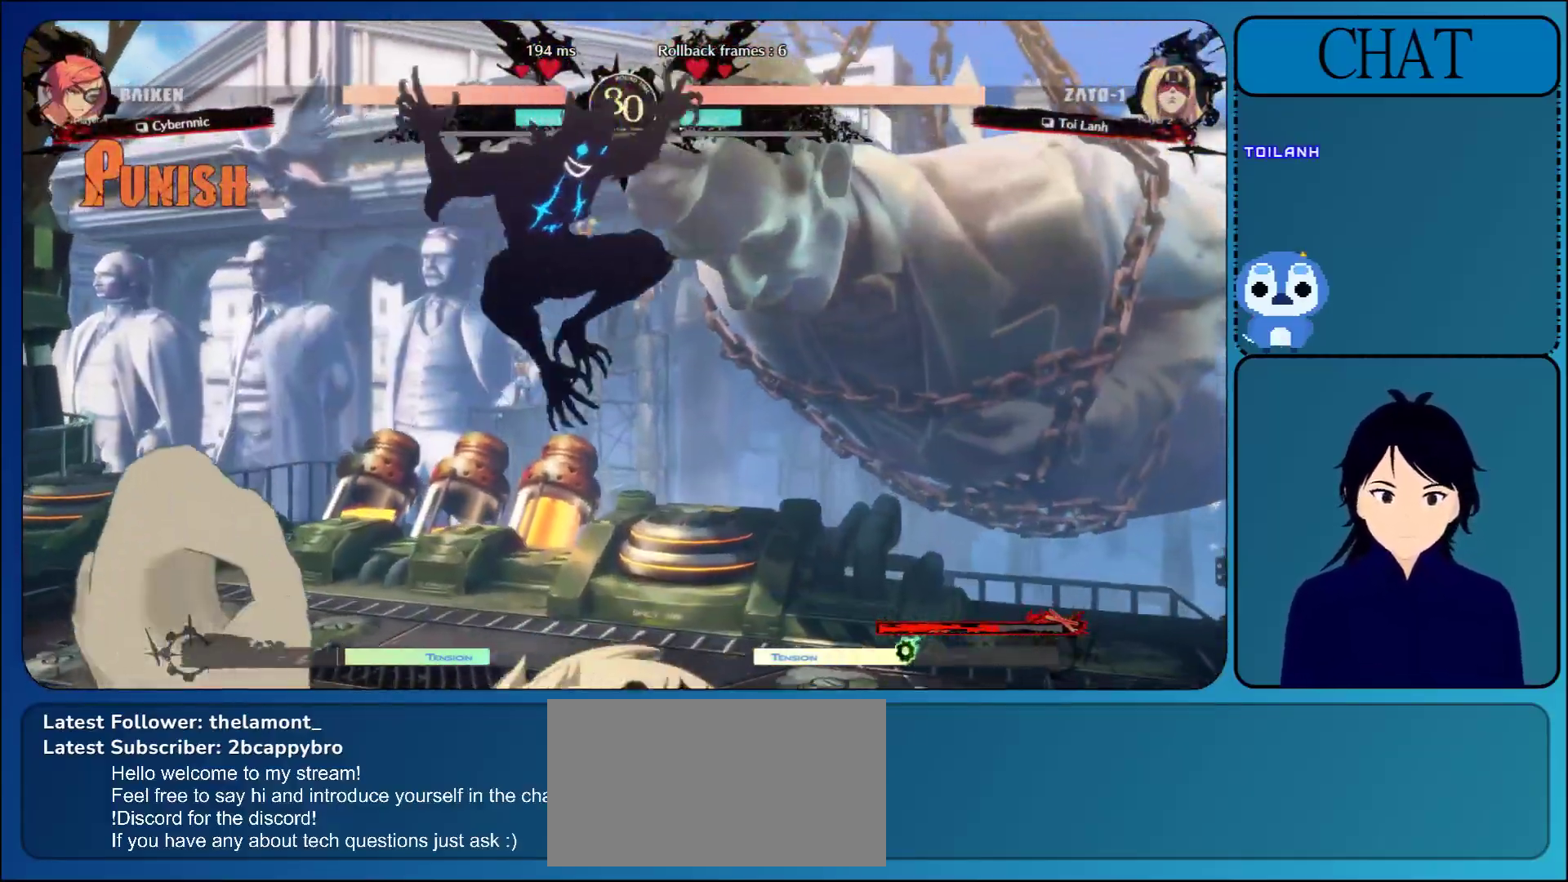
{"buttons": ["R1"], "left_stick": "left", "events": [[250, "R1", "down"], [350, "R1", "up"], [450, "R1", "down"]]}
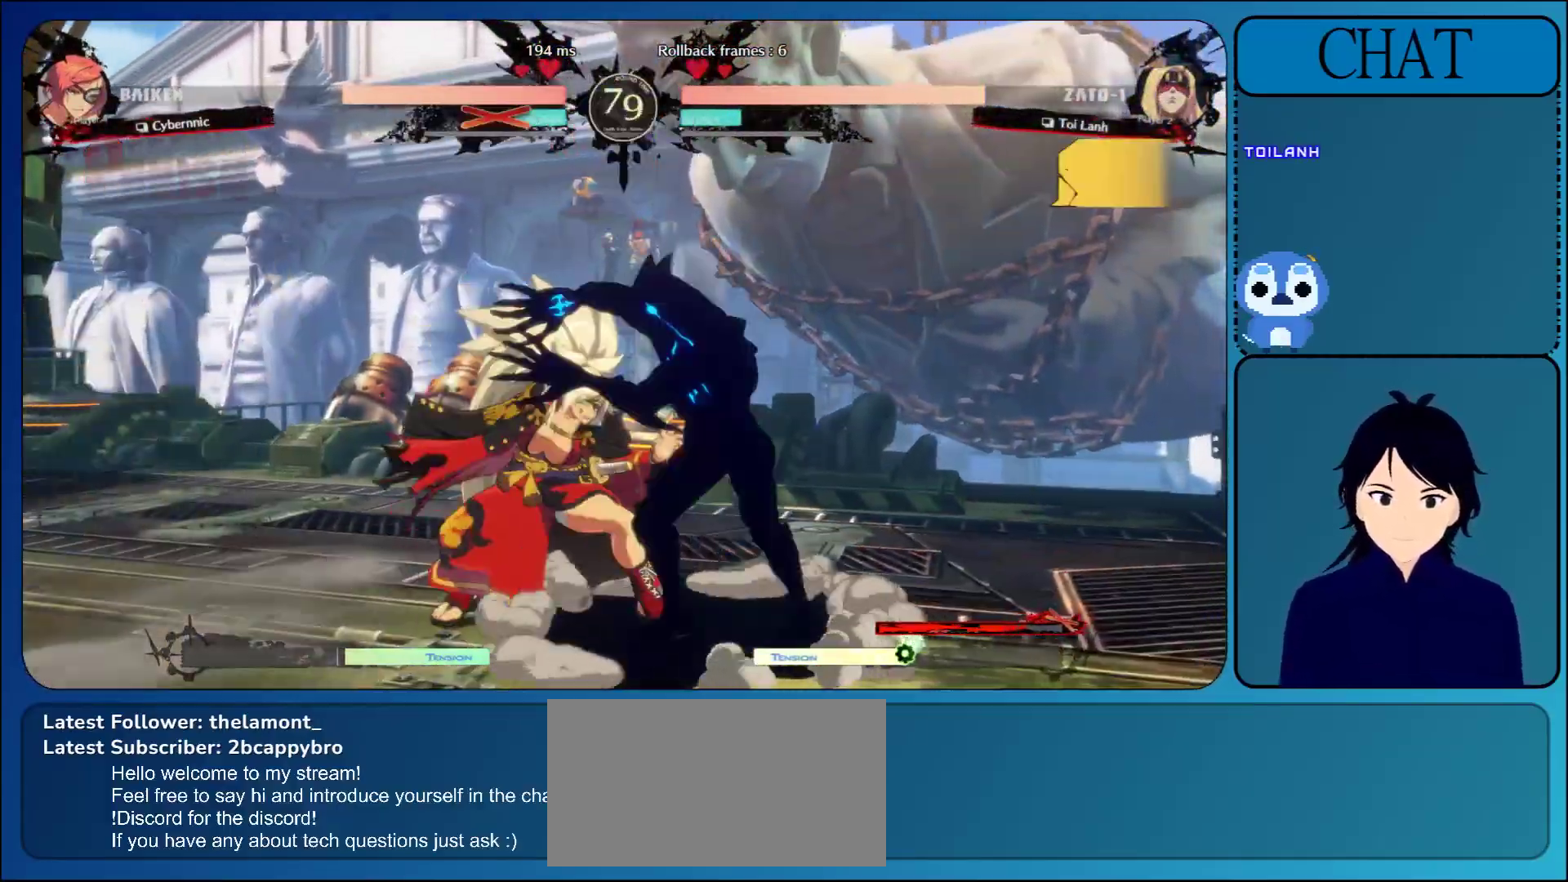
{"buttons": [], "left_stick": "center", "events": [[50, "R1", "up"], [167, "R1", "down"], [183, "left_stick", "center"], [267, "R1", "up"], [350, "L1", "down"], [450, "L1", "up"]]}
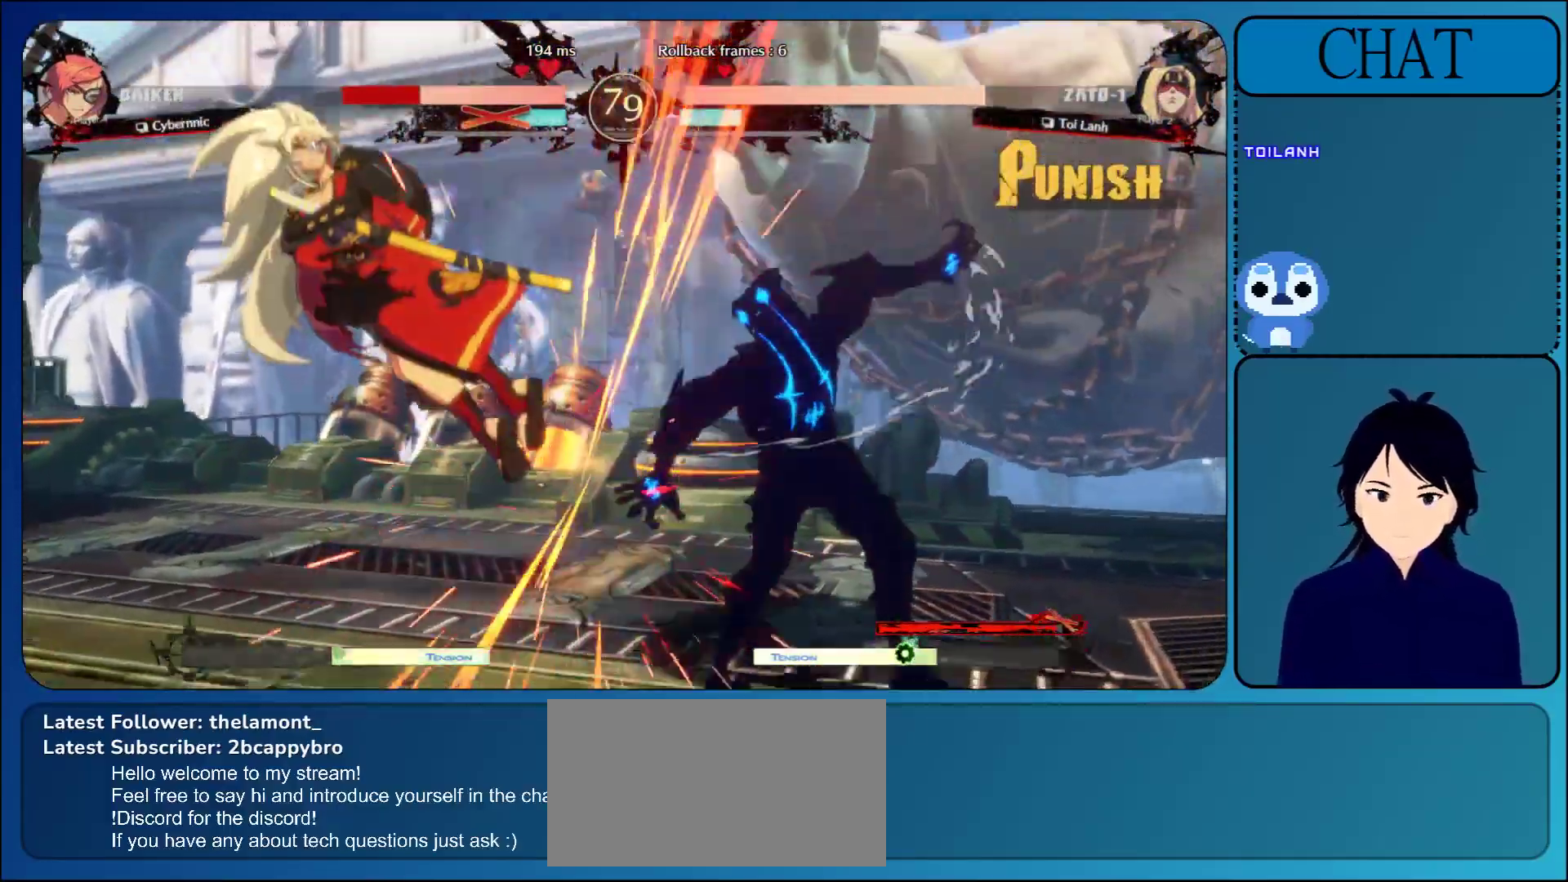
{"buttons": [], "left_stick": "left", "events": [[17, "L1", "down"], [167, "L1", "up"], [333, "left_stick", "down"], [467, "left_stick", "left"]]}
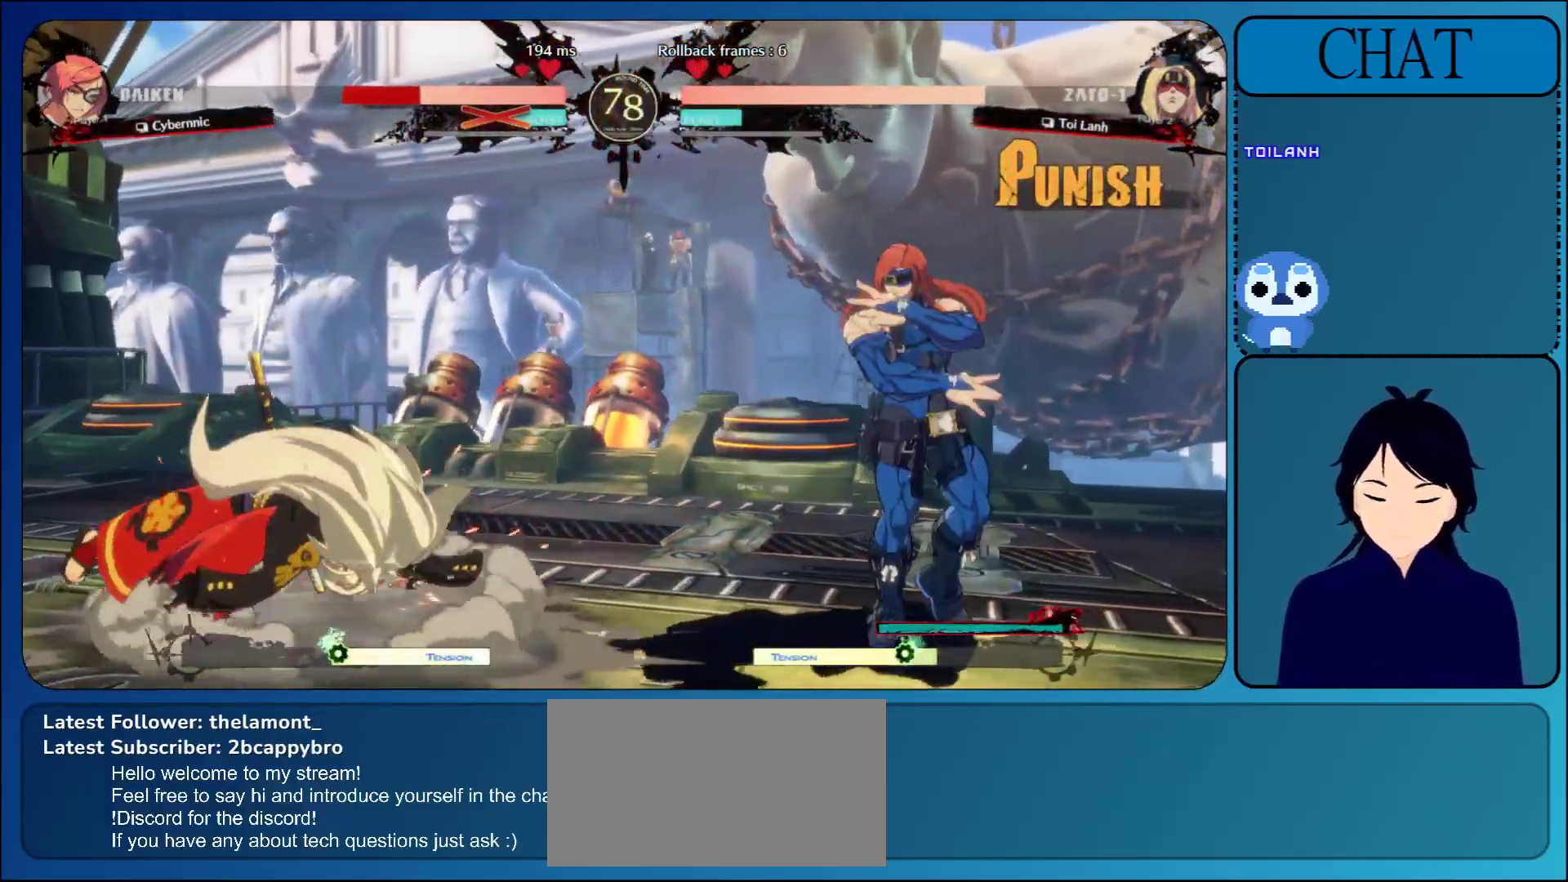
{"buttons": [], "left_stick": "left", "events": [[67, "TRIANGLE", "down"], [167, "TRIANGLE", "up"], [267, "TRIANGLE", "down"], [400, "TRIANGLE", "up"]]}
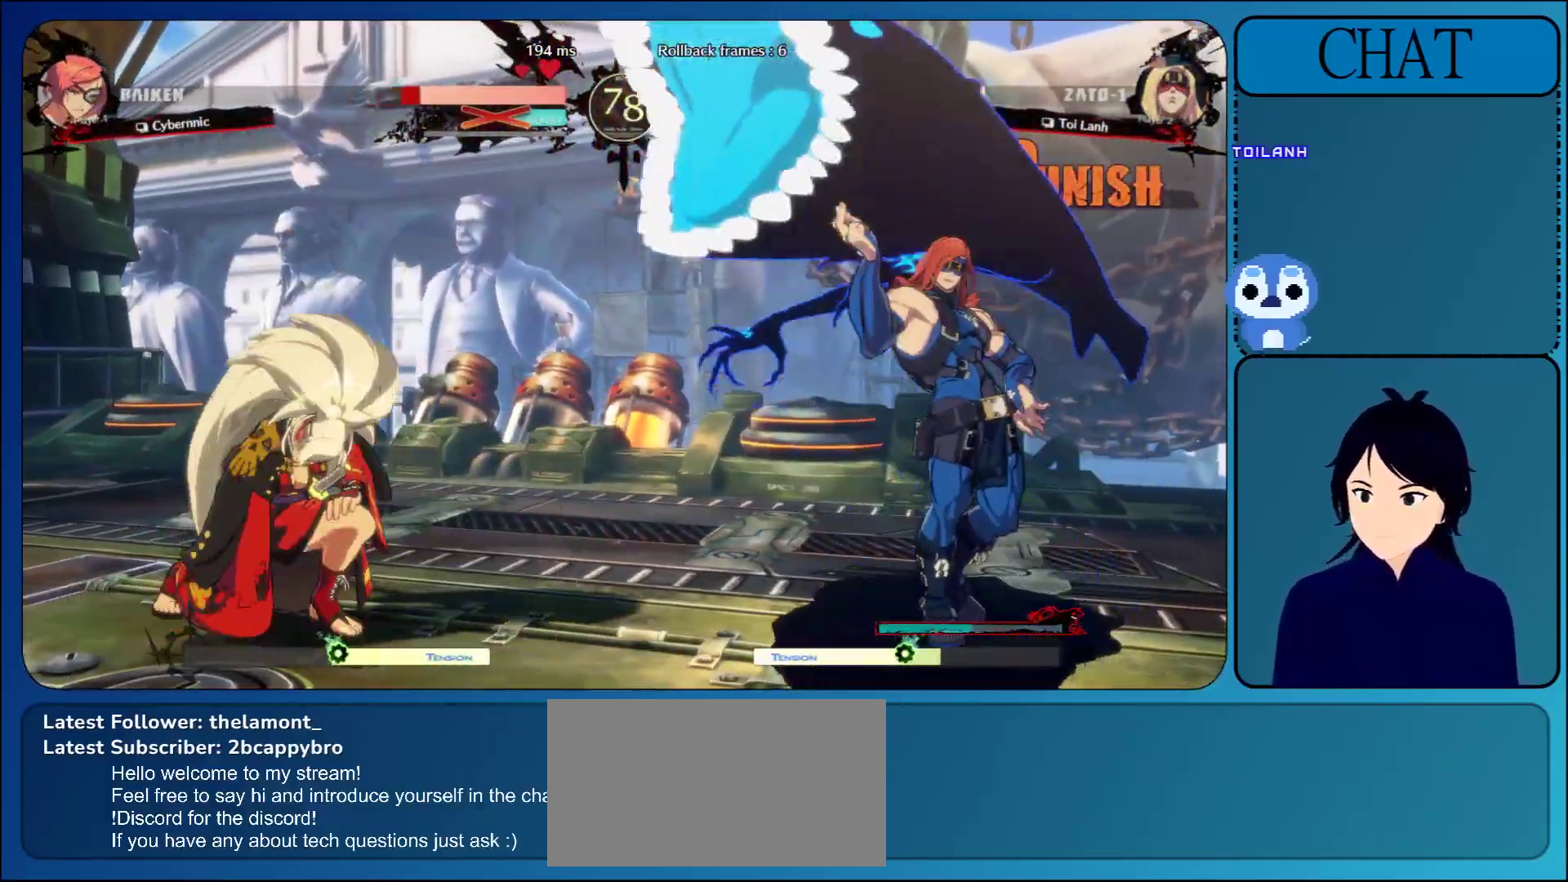
{"buttons": [], "left_stick": "down-left", "events": [[183, "left_stick", "down-left"]]}
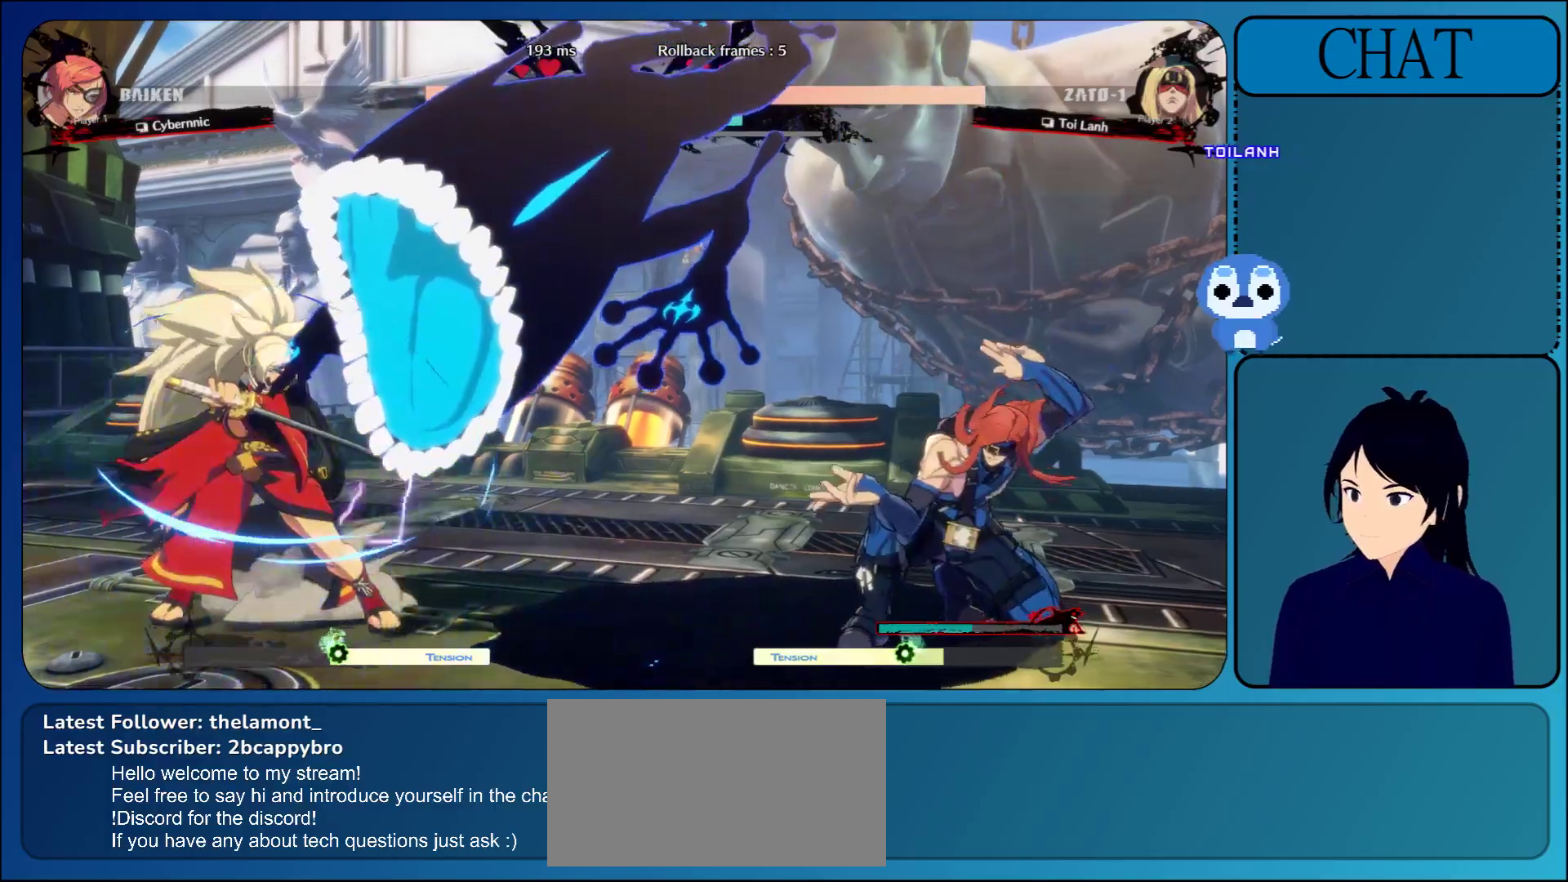
{"buttons": [], "left_stick": "center", "events": [[150, "left_stick", "down-right"], [217, "left_stick", "up-right"], [400, "CROSS", "down"], [450, "left_stick", "center"], [500, "CROSS", "up"]]}
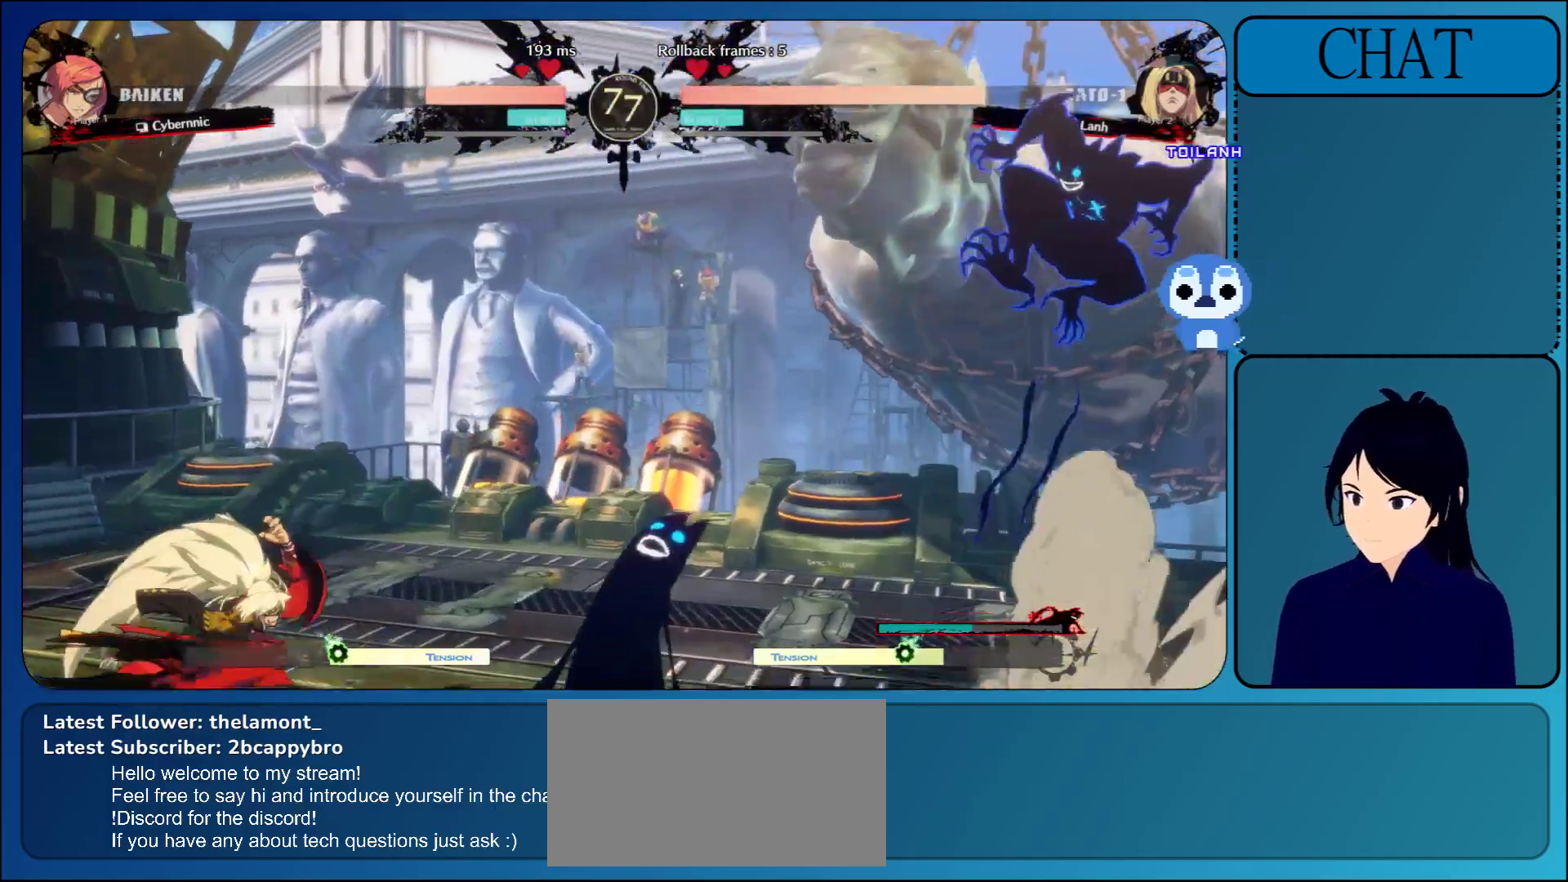
{"buttons": [], "left_stick": "center", "events": [[67, "CROSS", "down"], [200, "CROSS", "up"]]}
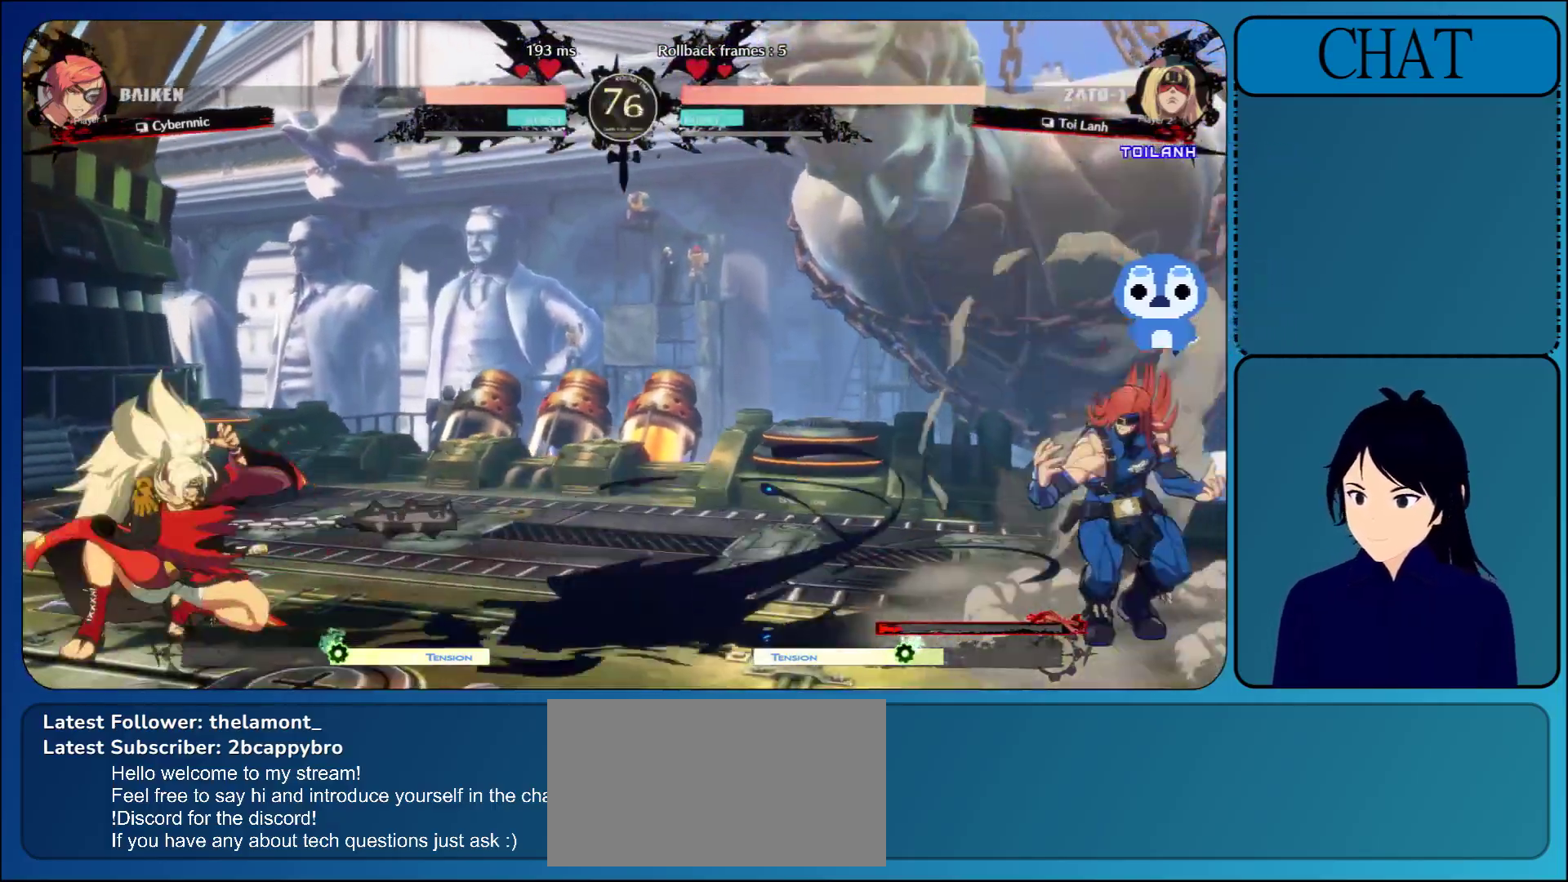
{"buttons": [], "left_stick": "left", "events": [[33, "left_stick", "right"], [117, "left_stick", "up"], [200, "left_stick", "left"], [283, "left_stick", "down"], [383, "left_stick", "up"], [433, "left_stick", "left"]]}
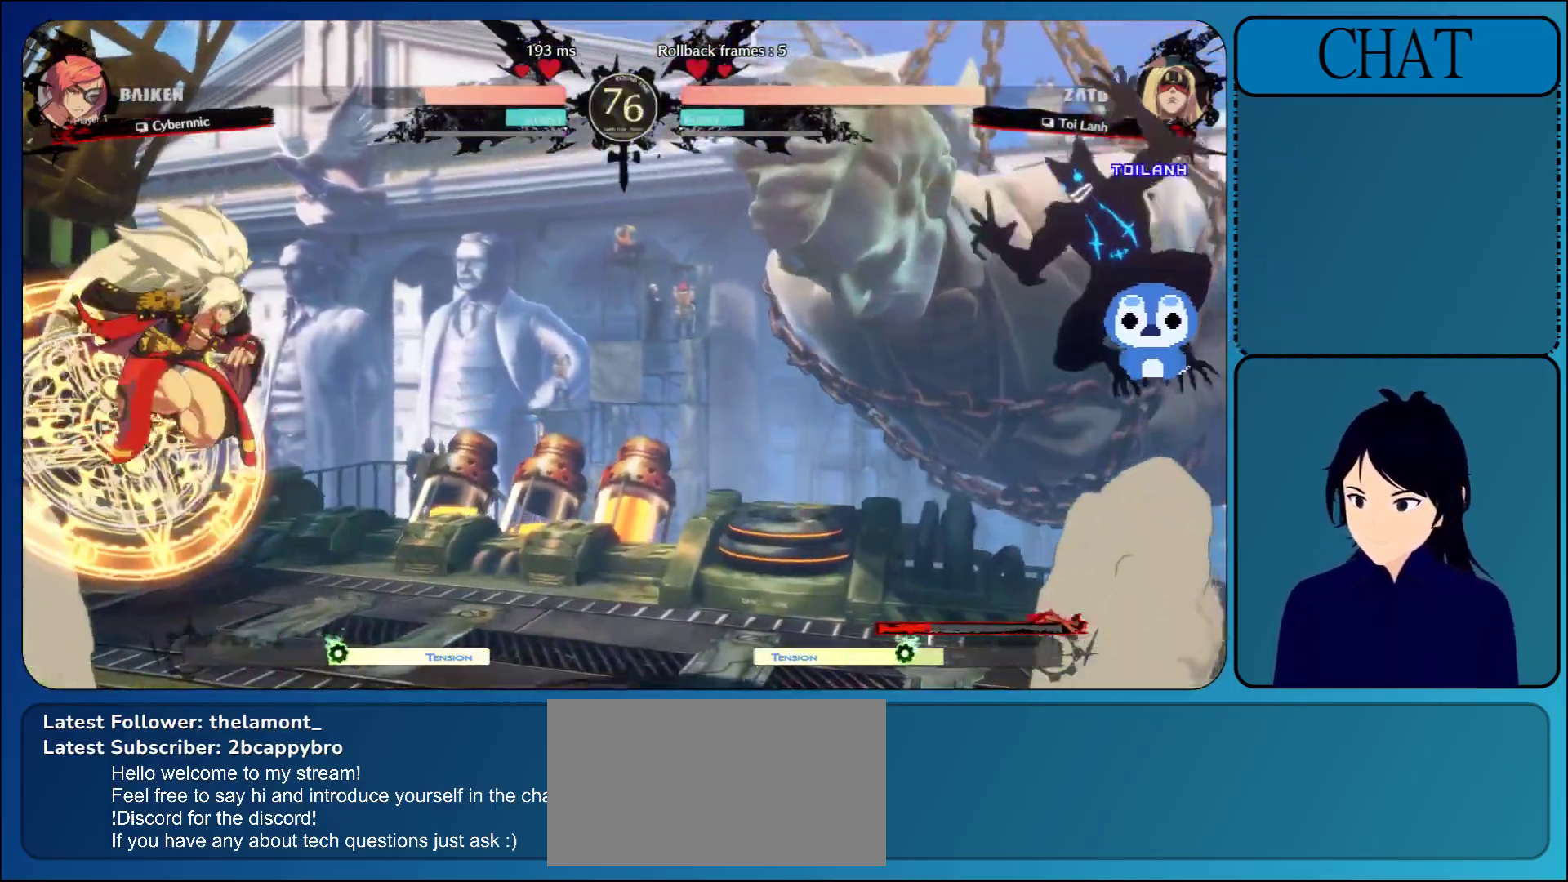
{"buttons": [], "left_stick": "left", "events": [[33, "TRIANGLE", "down"], [167, "TRIANGLE", "up"], [233, "TRIANGLE", "down"], [383, "TRIANGLE", "up"]]}
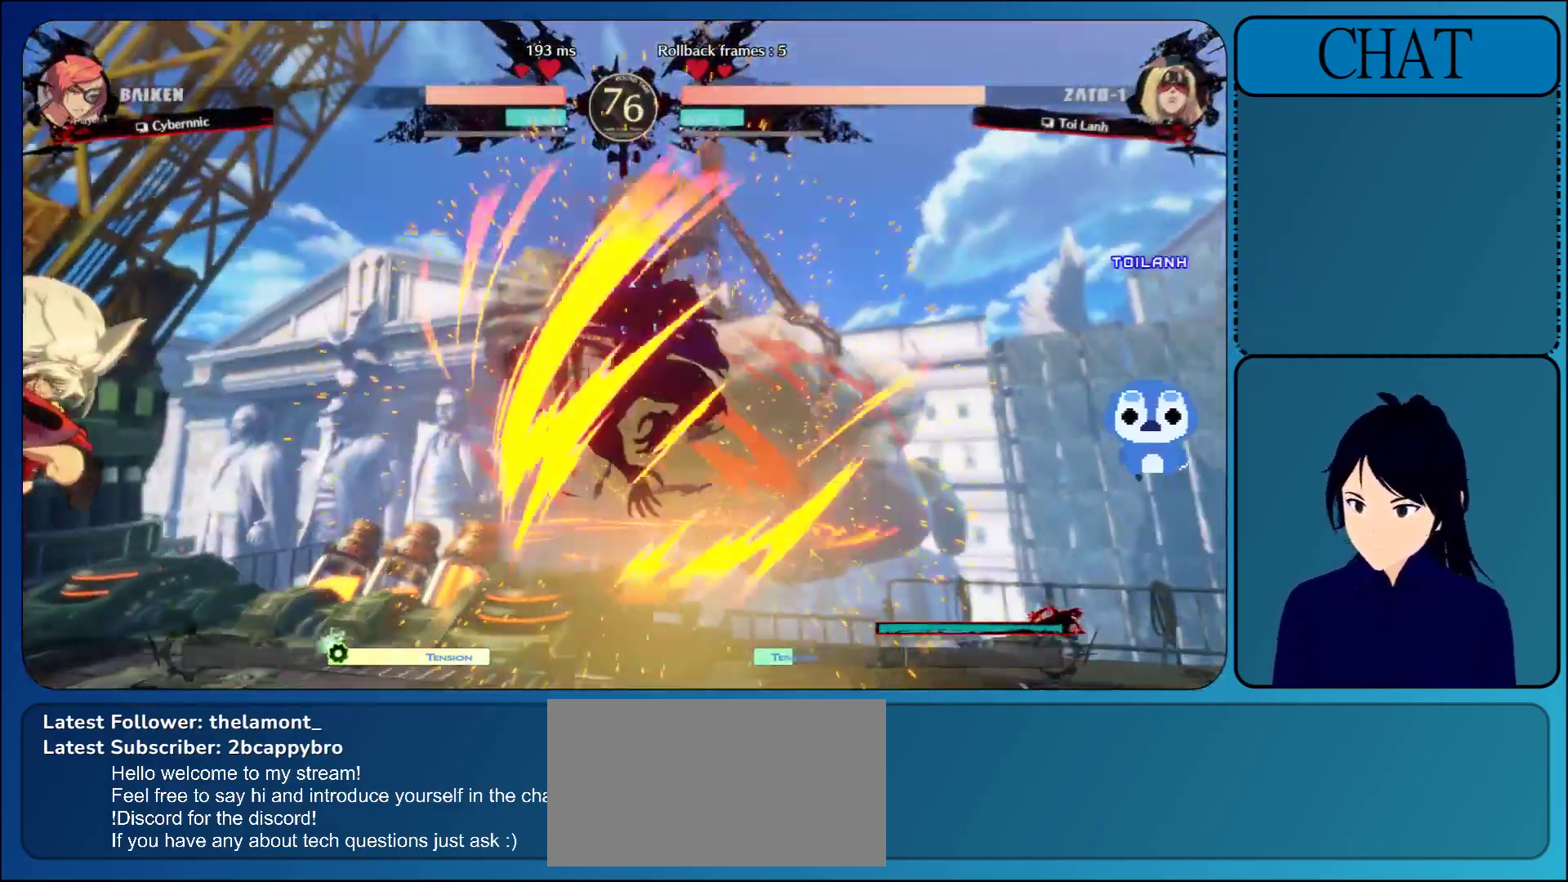
{"buttons": ["CROSS"], "left_stick": "center", "events": [[100, "left_stick", "center"], [400, "CROSS", "down"]]}
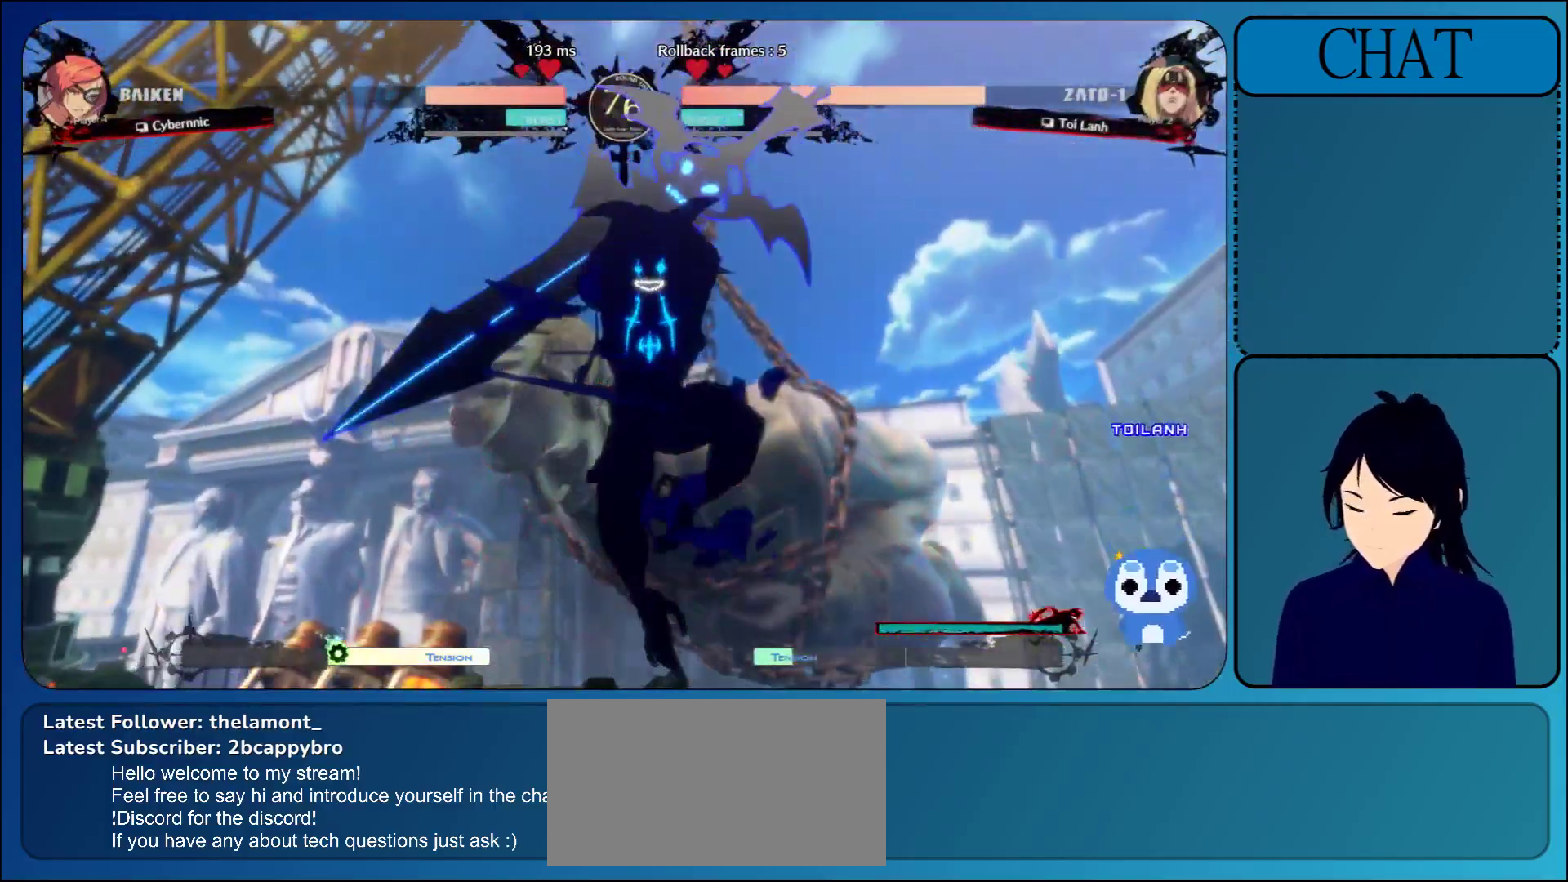
{"buttons": ["CROSS"], "left_stick": "center", "events": [[50, "CROSS", "up"], [167, "CROSS", "down"], [300, "CROSS", "up"], [400, "CROSS", "down"]]}
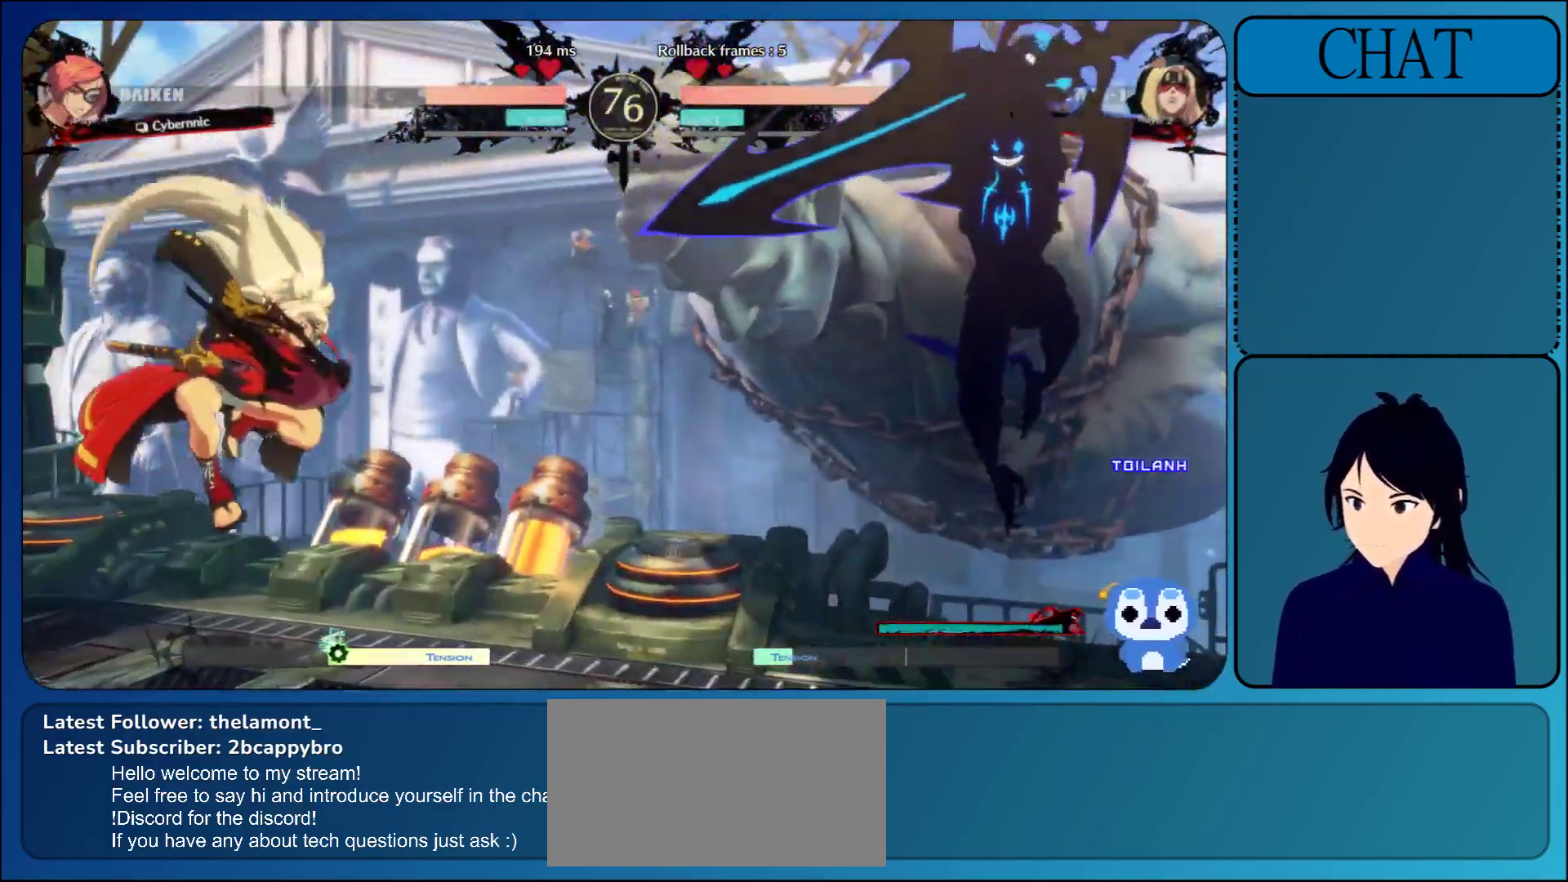
{"buttons": ["CROSS"], "left_stick": "center", "events": [[50, "CROSS", "up"], [150, "CROSS", "down"], [283, "CROSS", "up"], [383, "CROSS", "down"]]}
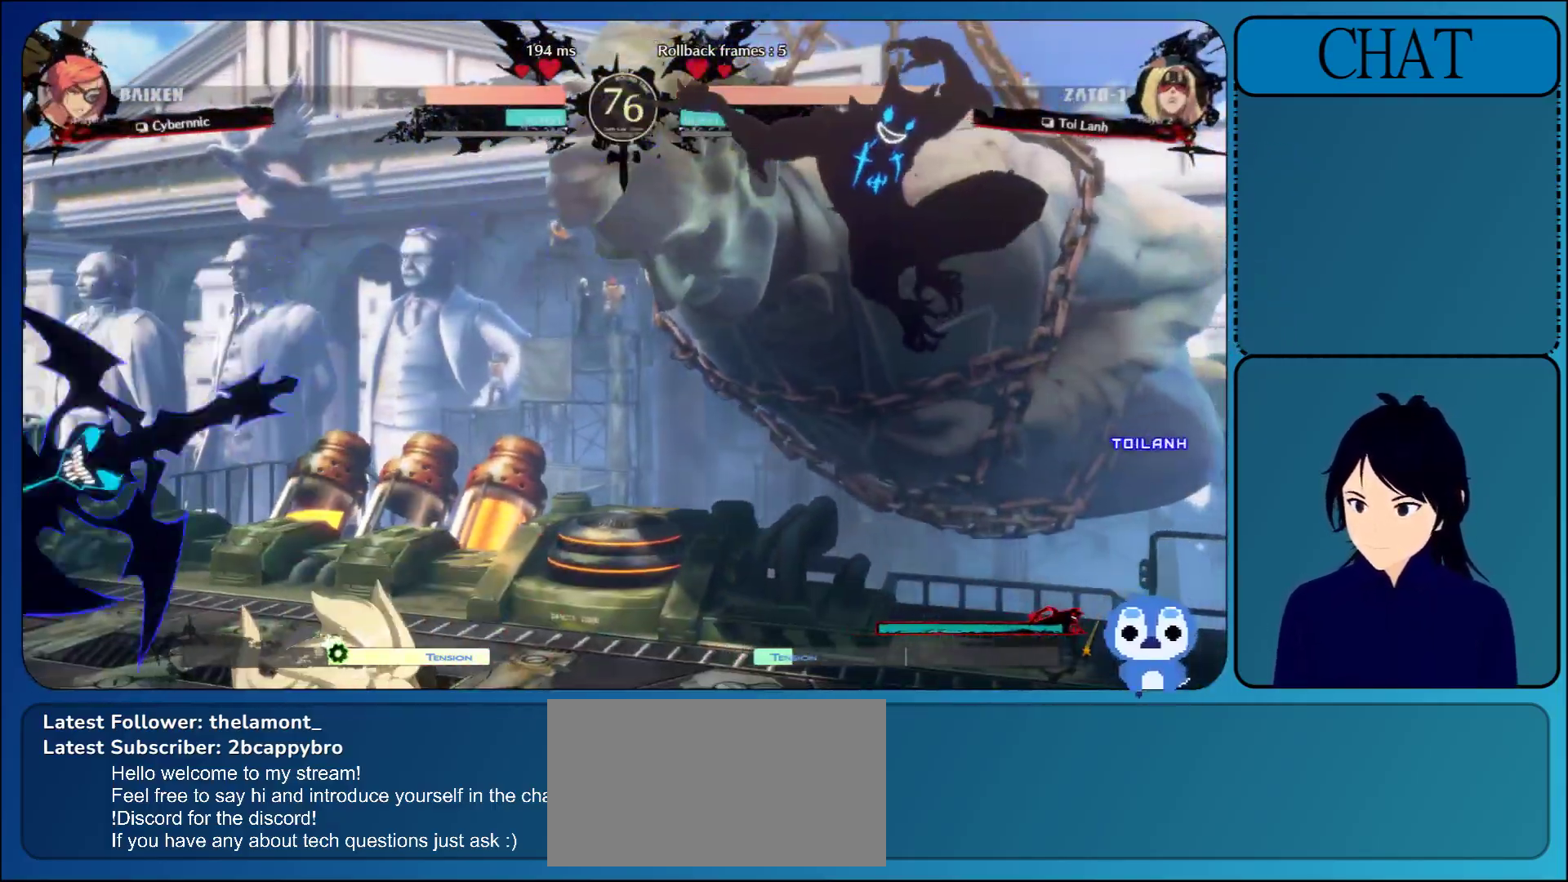
{"buttons": [], "left_stick": "center", "events": [[17, "CROSS", "up"], [83, "CROSS", "down"], [217, "CROSS", "up"], [283, "CROSS", "down"], [433, "CROSS", "up"]]}
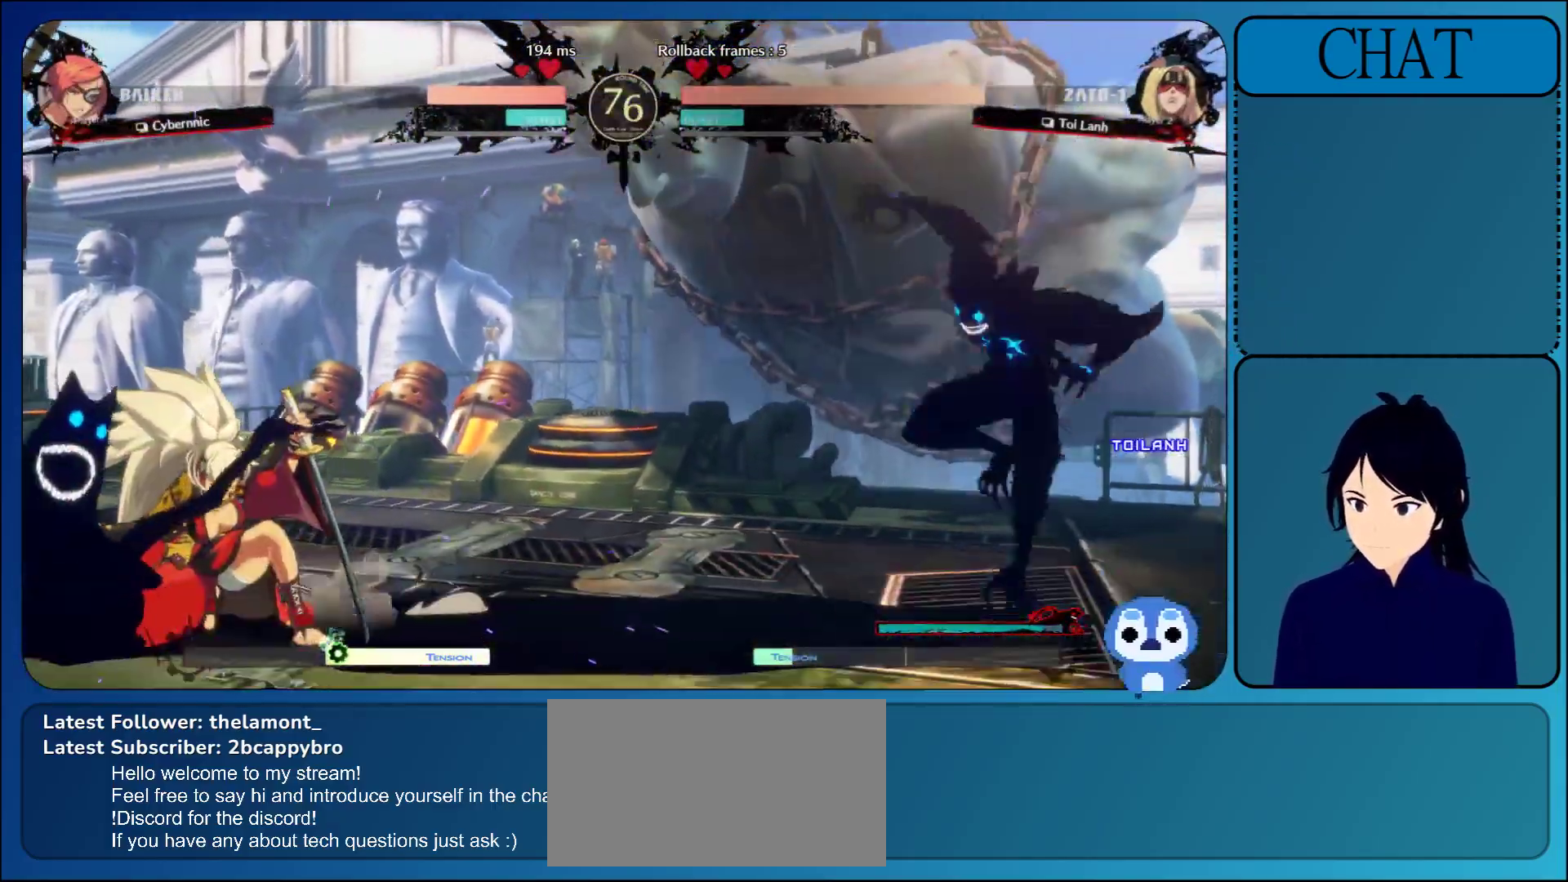
{"buttons": [], "left_stick": "center", "events": [[50, "CROSS", "down"], [167, "CROSS", "up"]]}